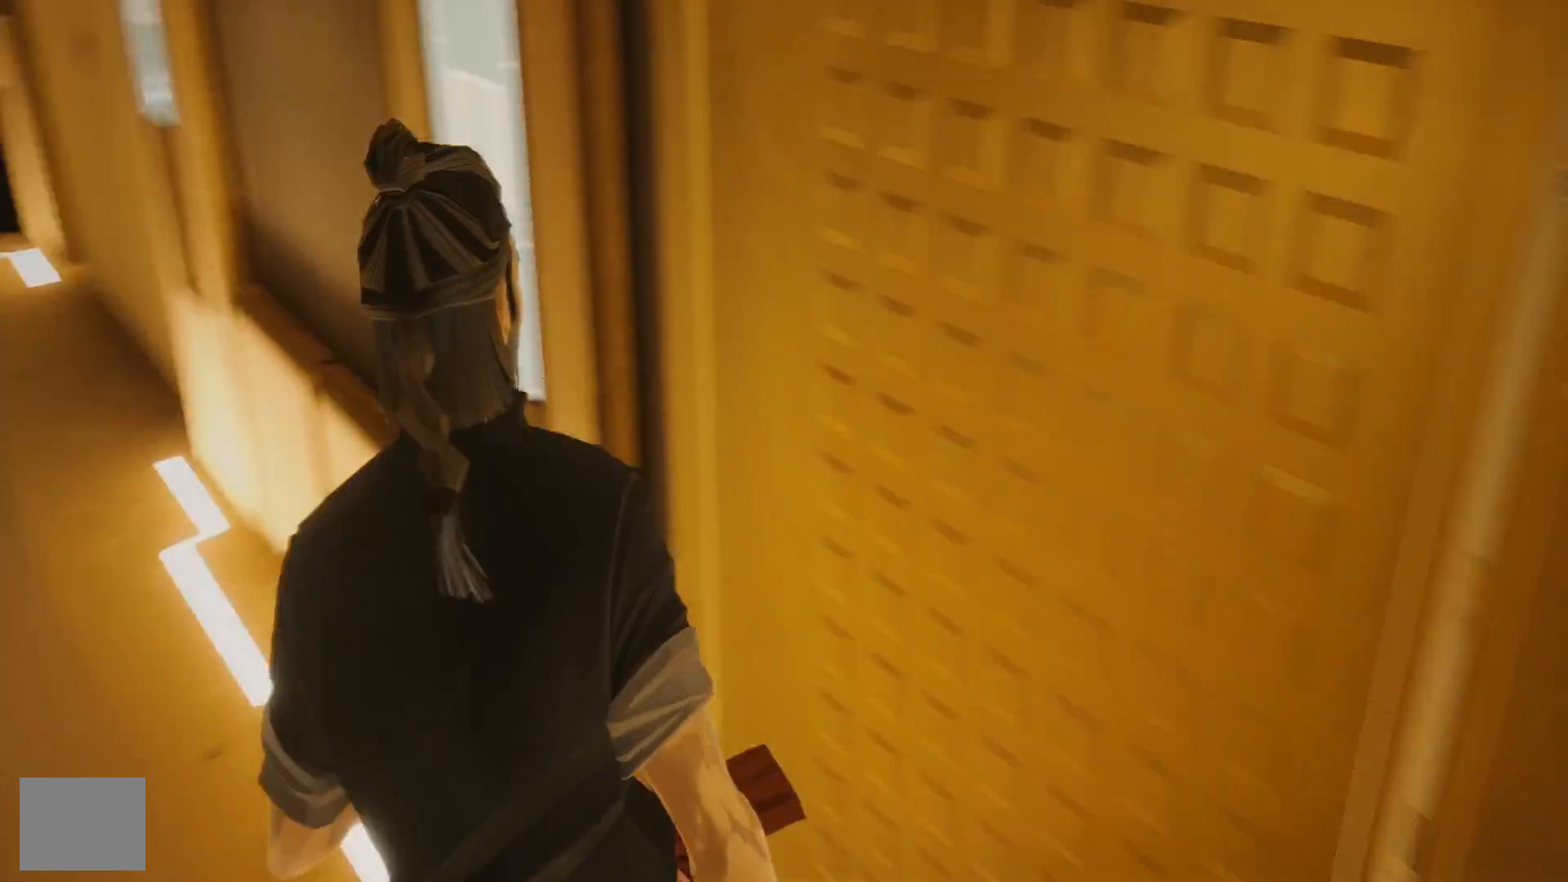
Gameplay with a controller (PlayStation layout); each line is a JSON object with the inputs held at the frame after it. "events" lists button and stick changes between this image and that frame as [ms after this image, input, new state], when the widget could be followed in between. Not read: R1.
{"buttons": [], "left_stick": "up-left", "right_stick": "left", "events": [[67, "right_stick", "center"], [233, "right_stick", "left"], [417, "left_stick", "up-left"]]}
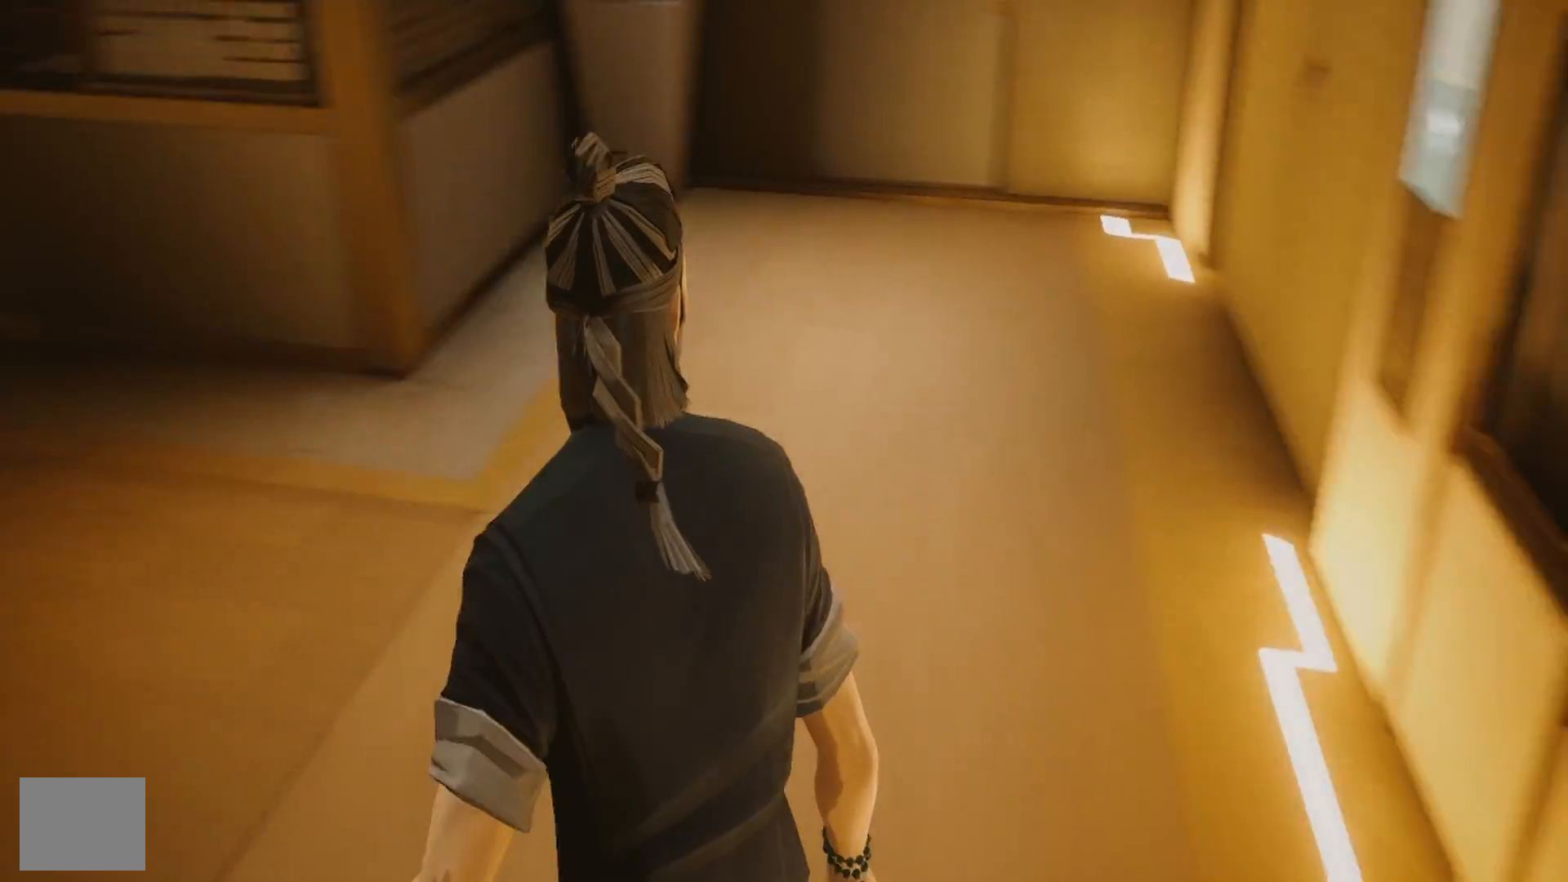
{"buttons": [], "left_stick": "up", "right_stick": "left", "events": [[83, "left_stick", "up"], [183, "right_stick", "center"], [333, "right_stick", "left"]]}
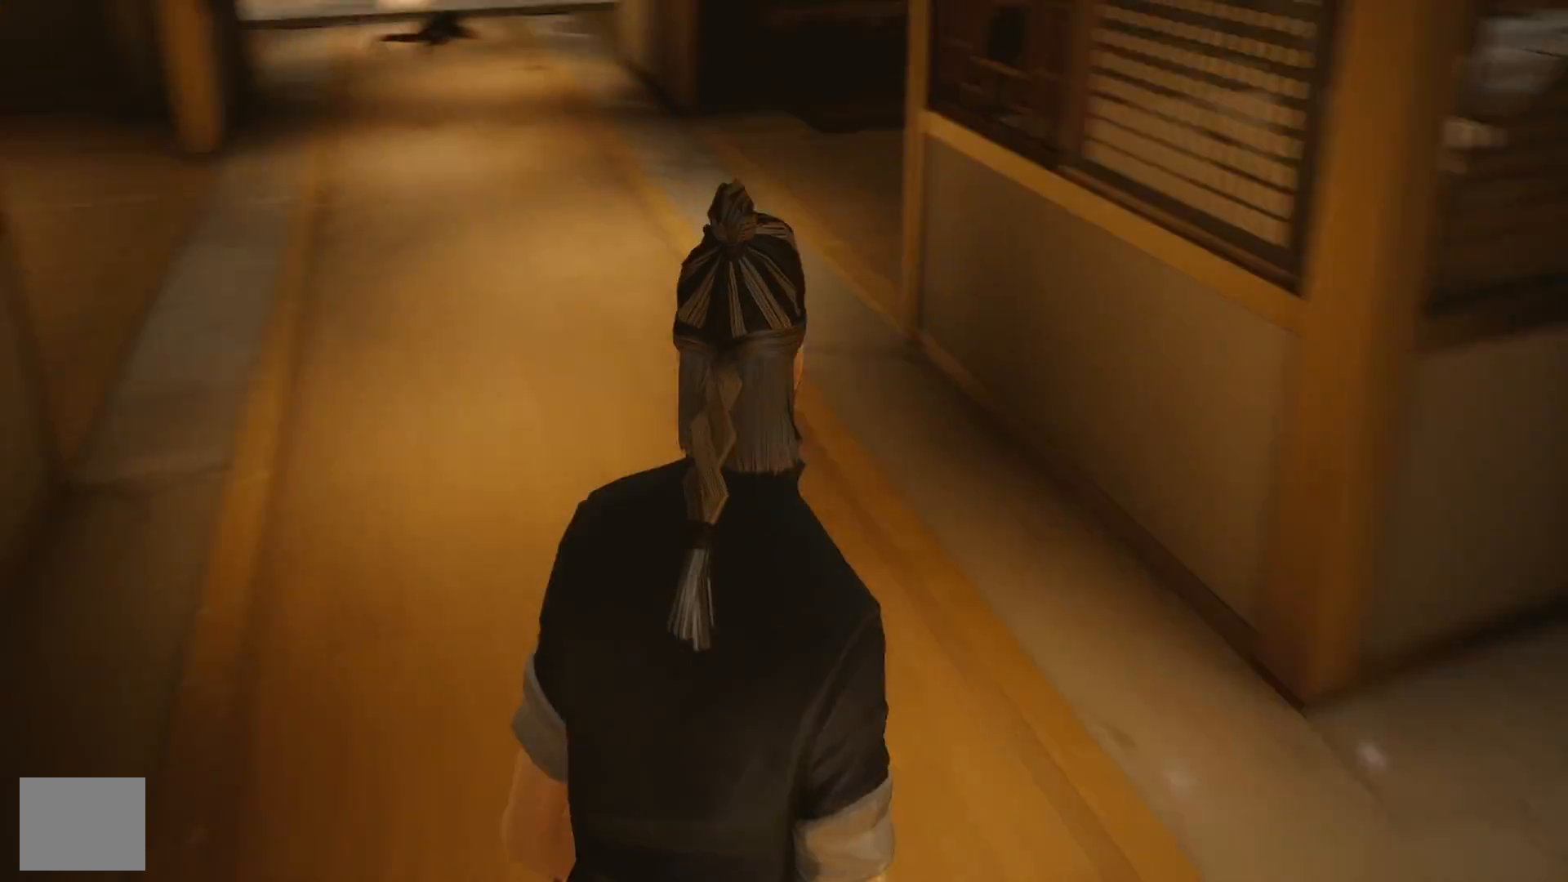
{"buttons": [], "left_stick": "up", "right_stick": "left", "events": [[200, "right_stick", "center"], [400, "right_stick", "left"]]}
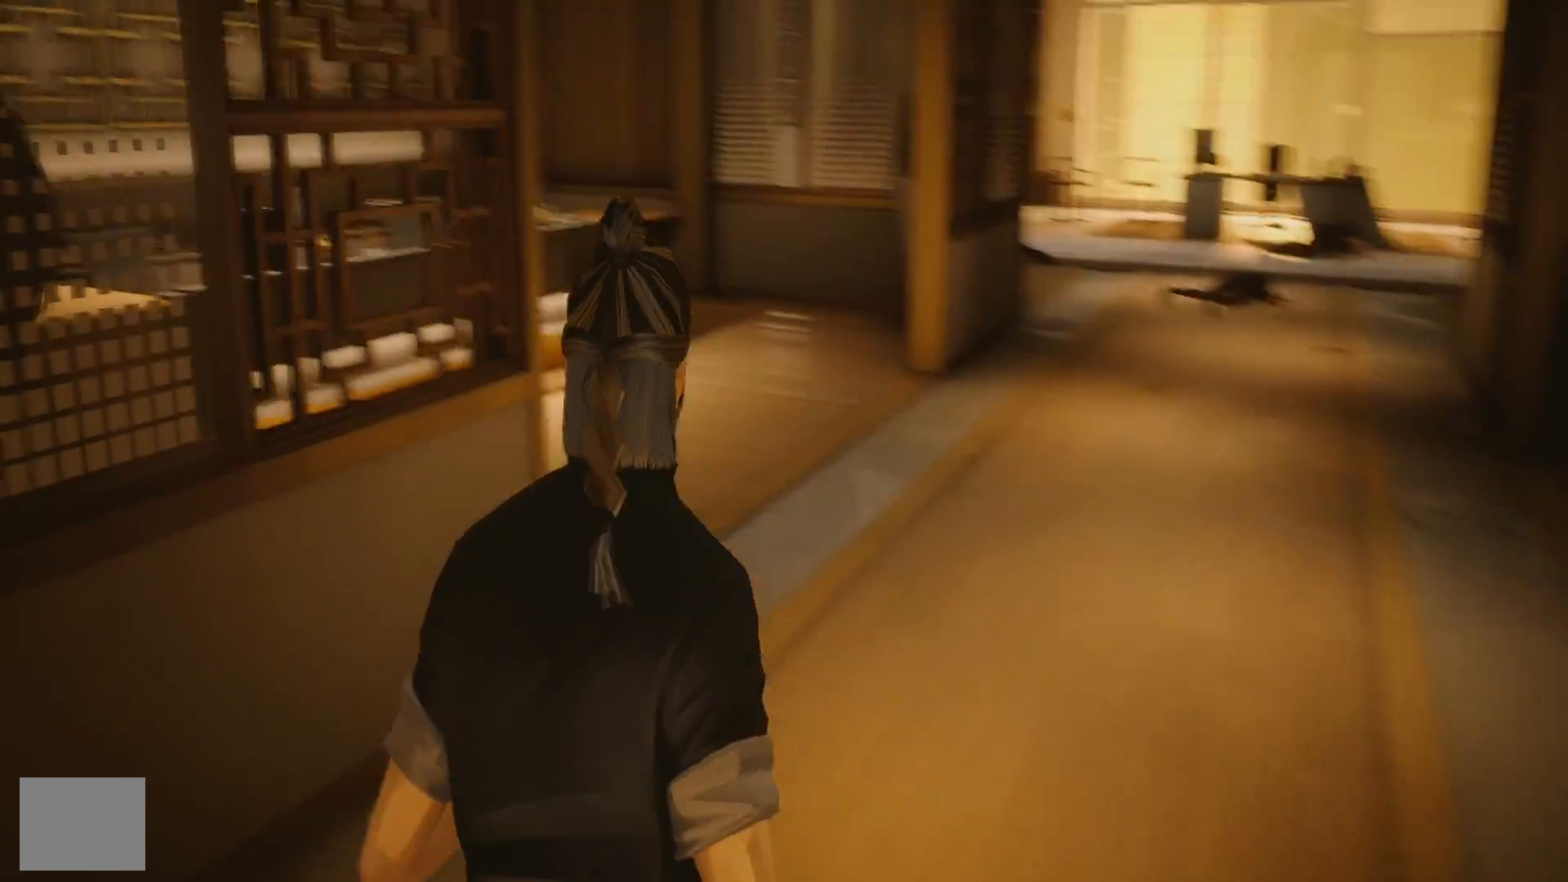
{"buttons": [], "left_stick": "up-right", "right_stick": "center", "events": [[100, "right_stick", "center"], [217, "left_stick", "up-right"], [300, "right_stick", "left"], [450, "right_stick", "center"]]}
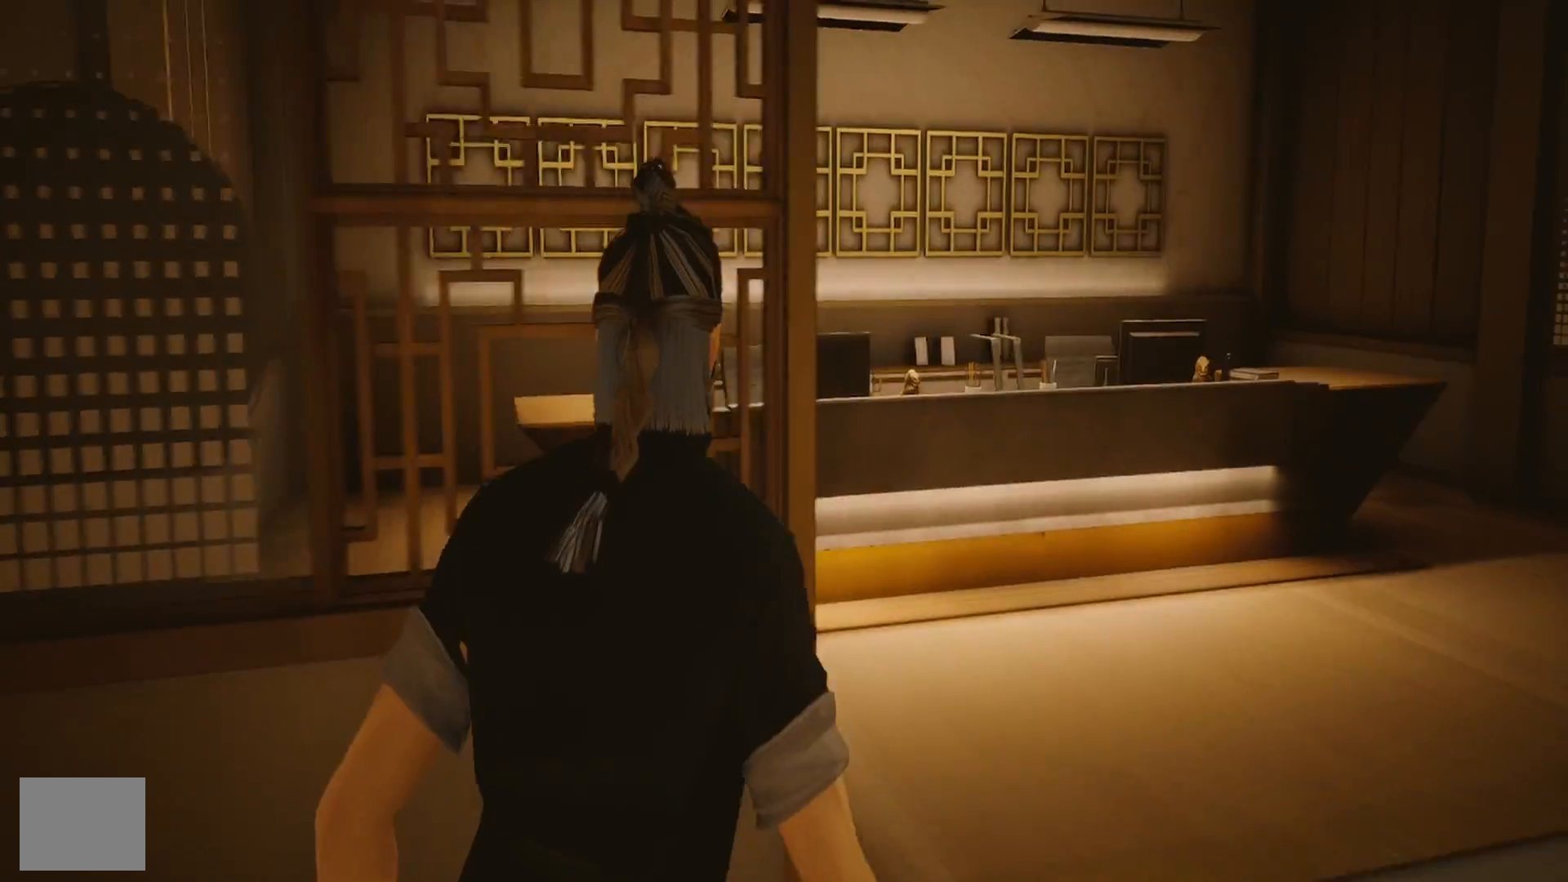
{"buttons": [], "left_stick": "up-right", "right_stick": "left", "events": [[150, "right_stick", "left"]]}
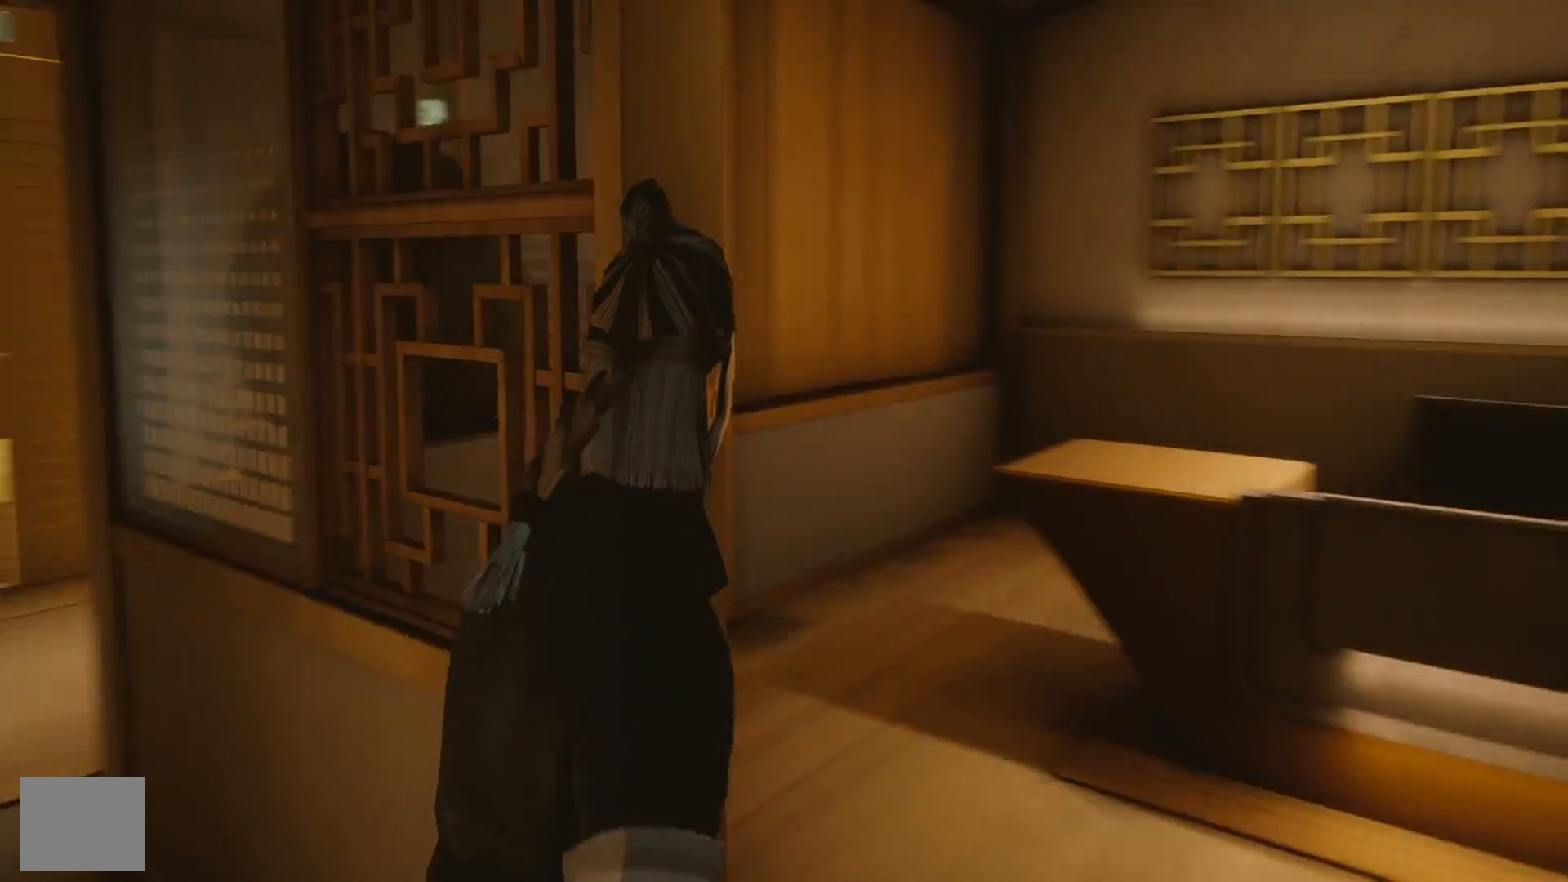
{"buttons": [], "left_stick": "left", "right_stick": "left", "events": [[83, "left_stick", "down-right"], [200, "left_stick", "down-left"], [267, "left_stick", "left"]]}
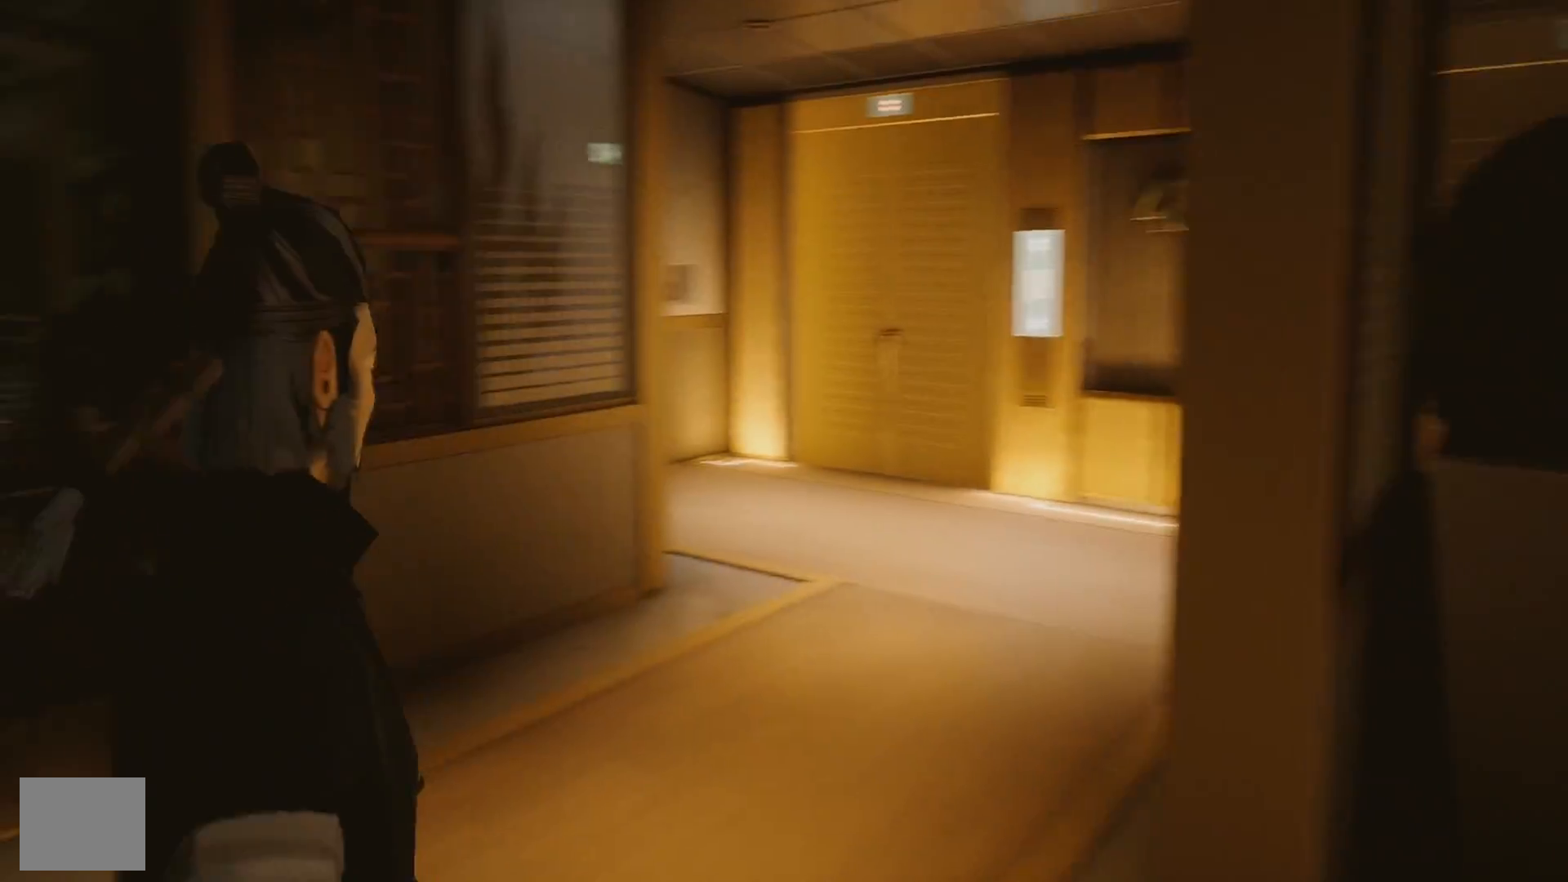
{"buttons": [], "left_stick": "up", "right_stick": "center", "events": [[33, "right_stick", "center"], [50, "left_stick", "up"], [300, "right_stick", "right"], [483, "right_stick", "center"]]}
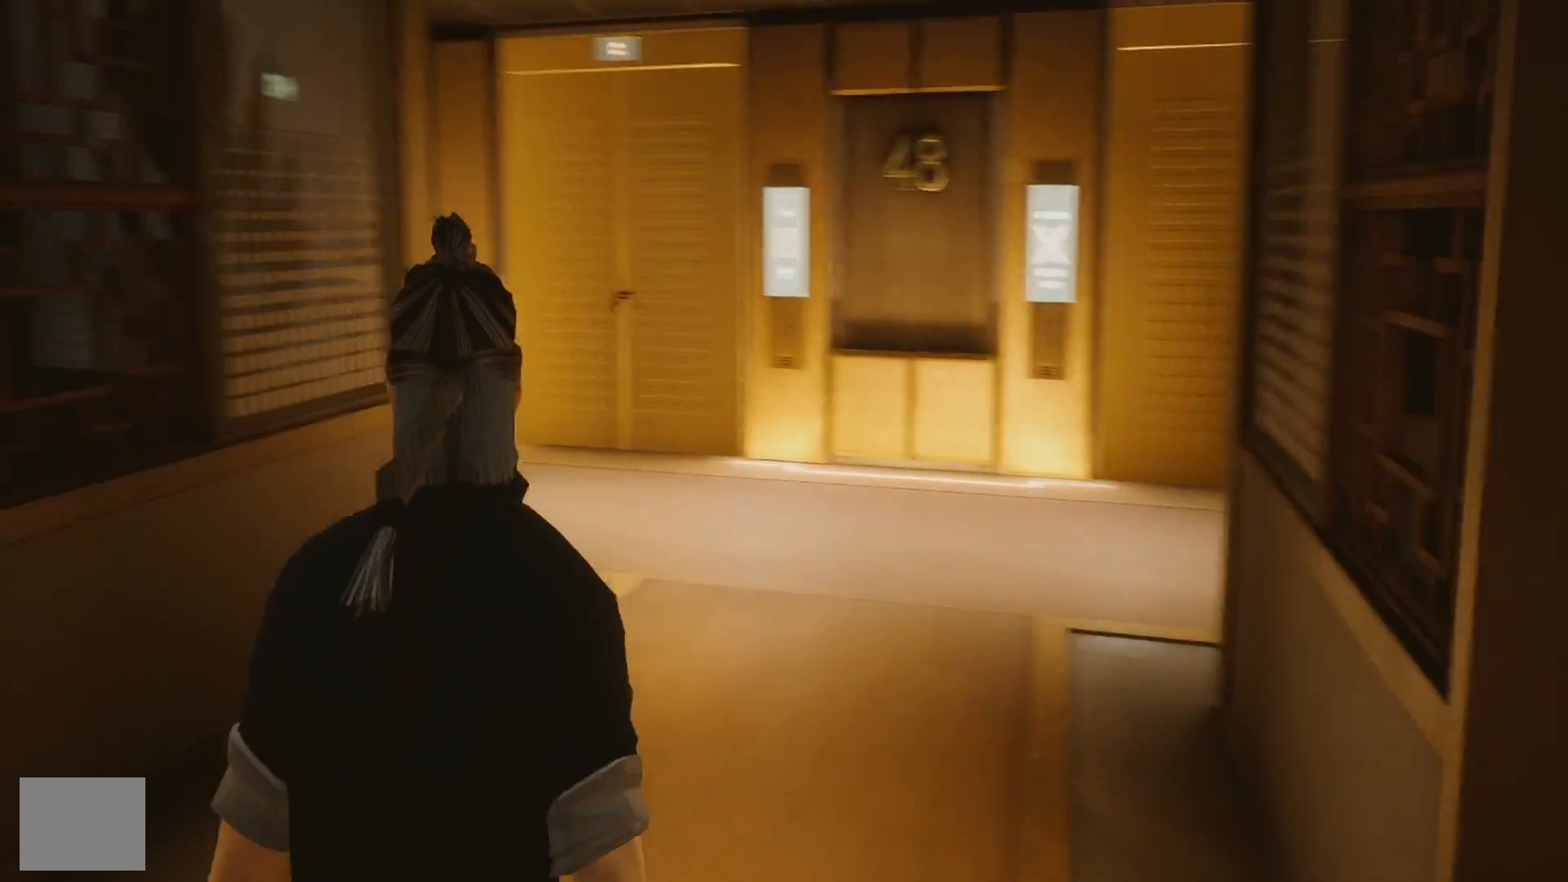
{"buttons": ["R2"], "left_stick": "up", "right_stick": "center", "events": [[317, "R2", "down"]]}
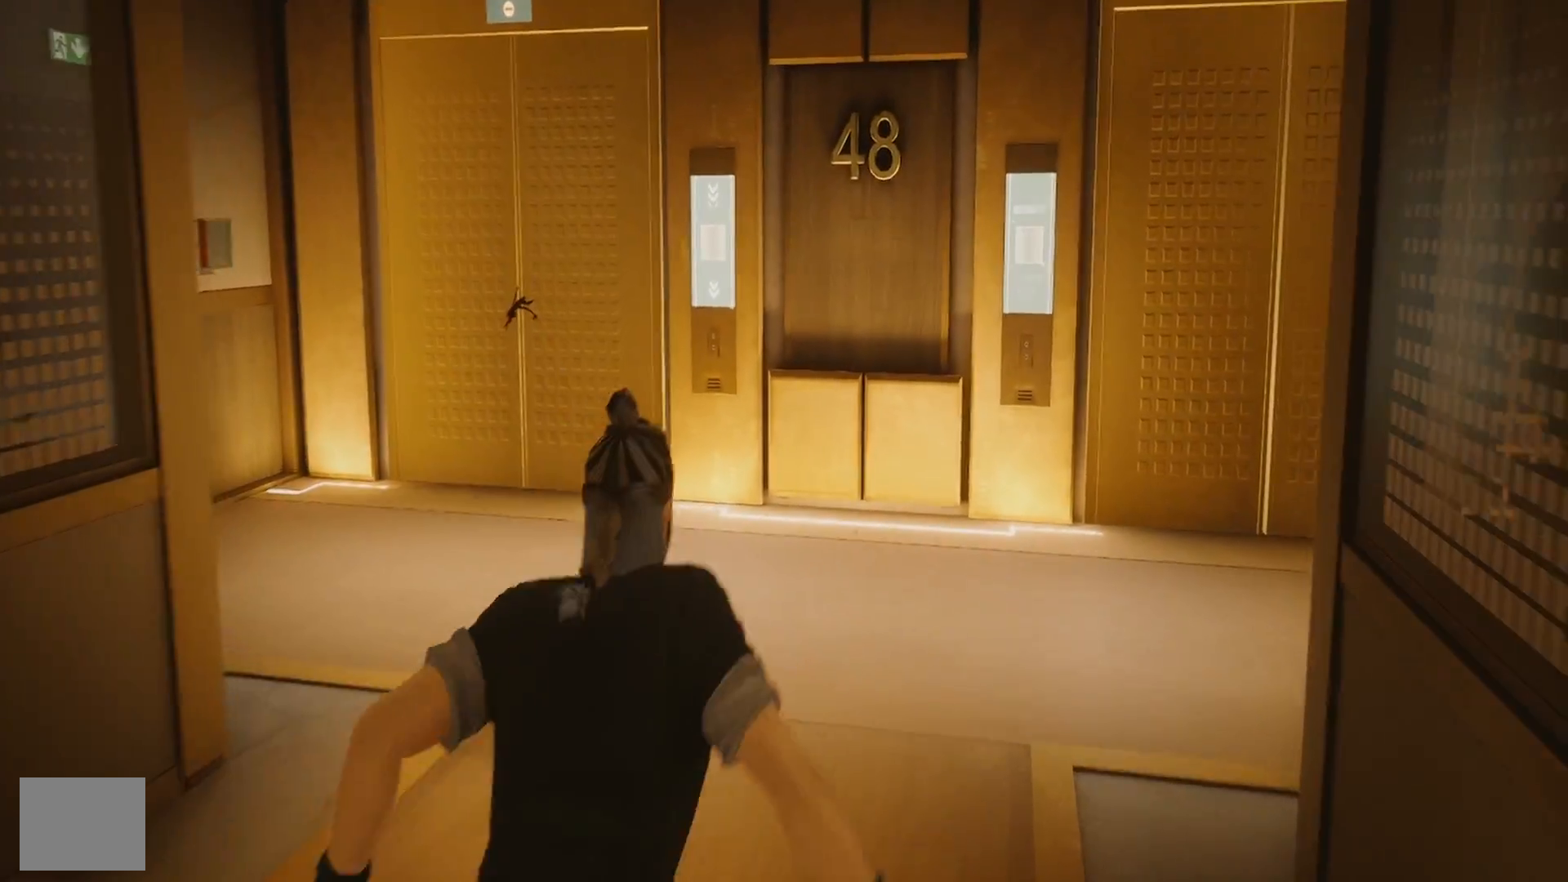
{"buttons": ["R2"], "left_stick": "up", "right_stick": "center", "events": [[117, "right_stick", "right"], [317, "right_stick", "center"]]}
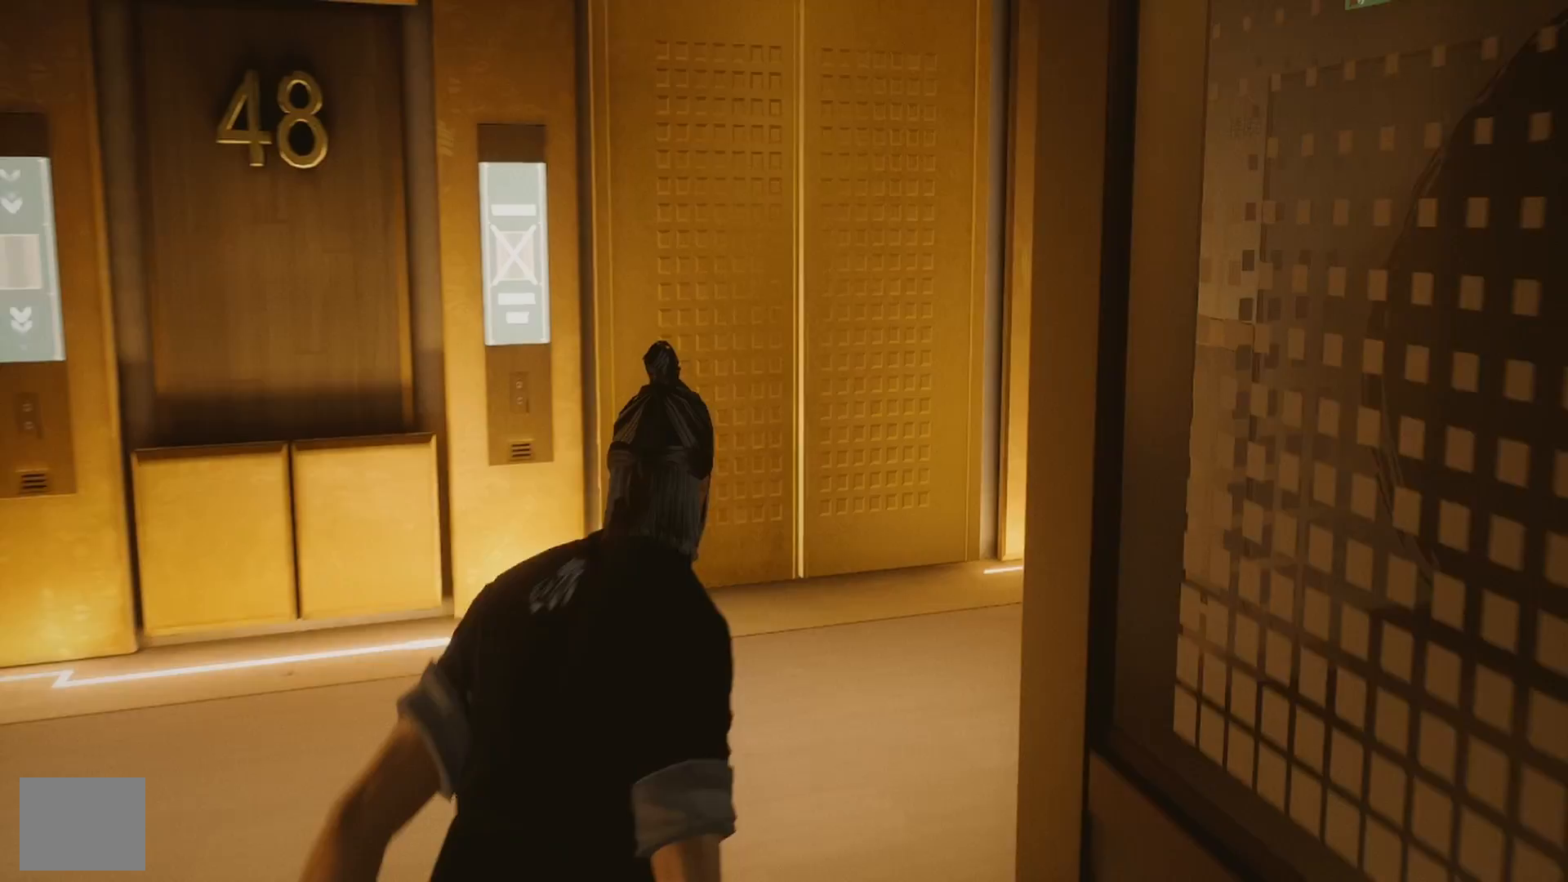
{"buttons": ["R2"], "left_stick": "up", "right_stick": "center", "events": []}
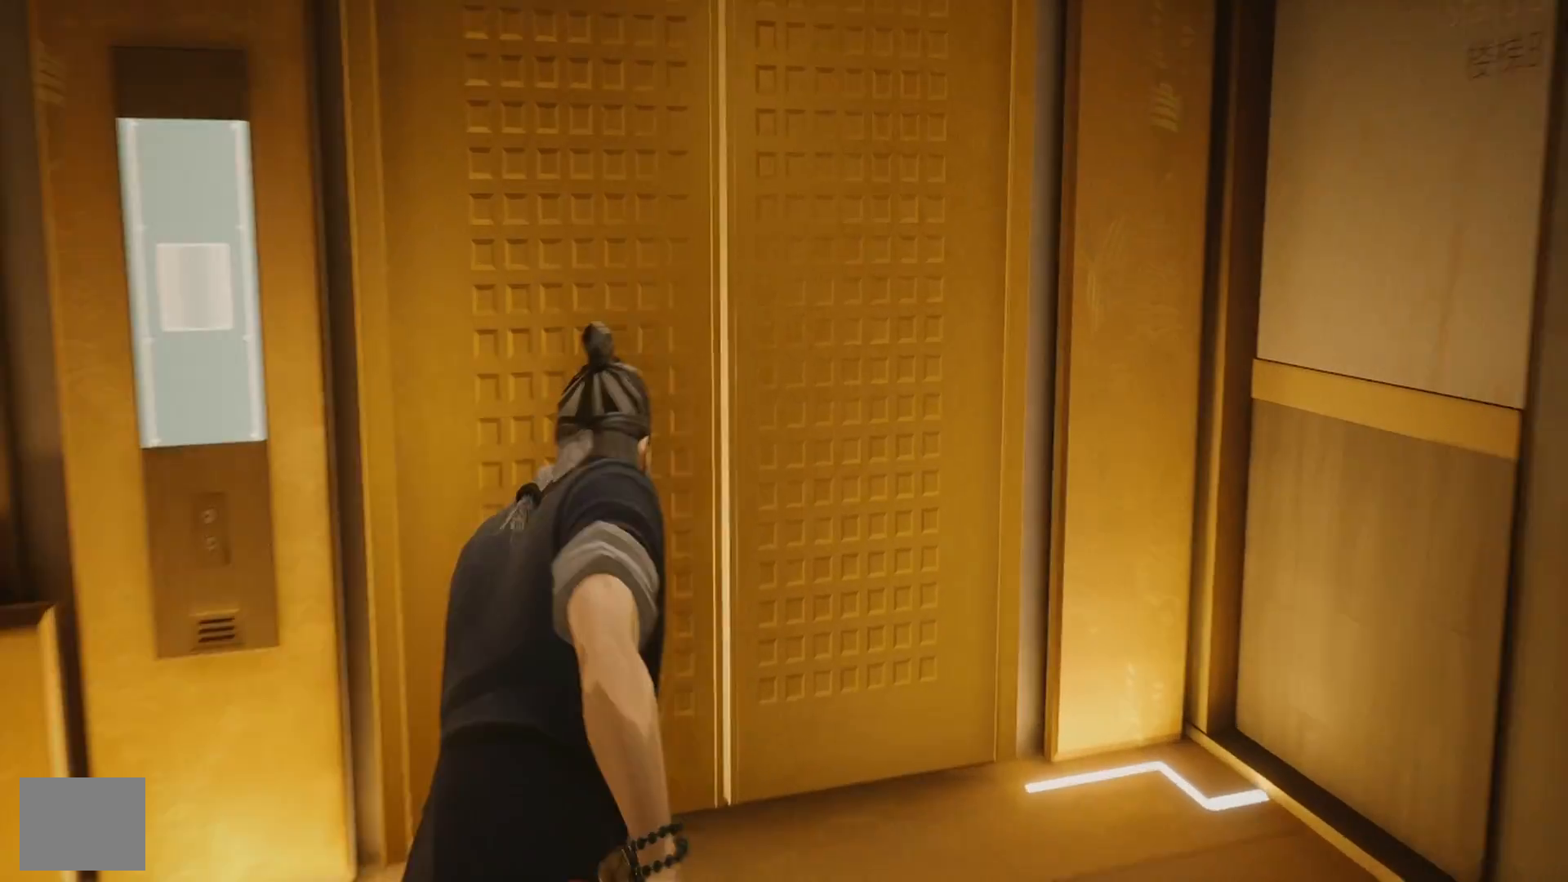
{"buttons": ["CROSS"], "left_stick": "left", "right_stick": "center", "events": [[100, "R2", "up"], [283, "CROSS", "down"], [300, "left_stick", "up-left"], [367, "CROSS", "up"], [450, "left_stick", "left"], [467, "CROSS", "down"]]}
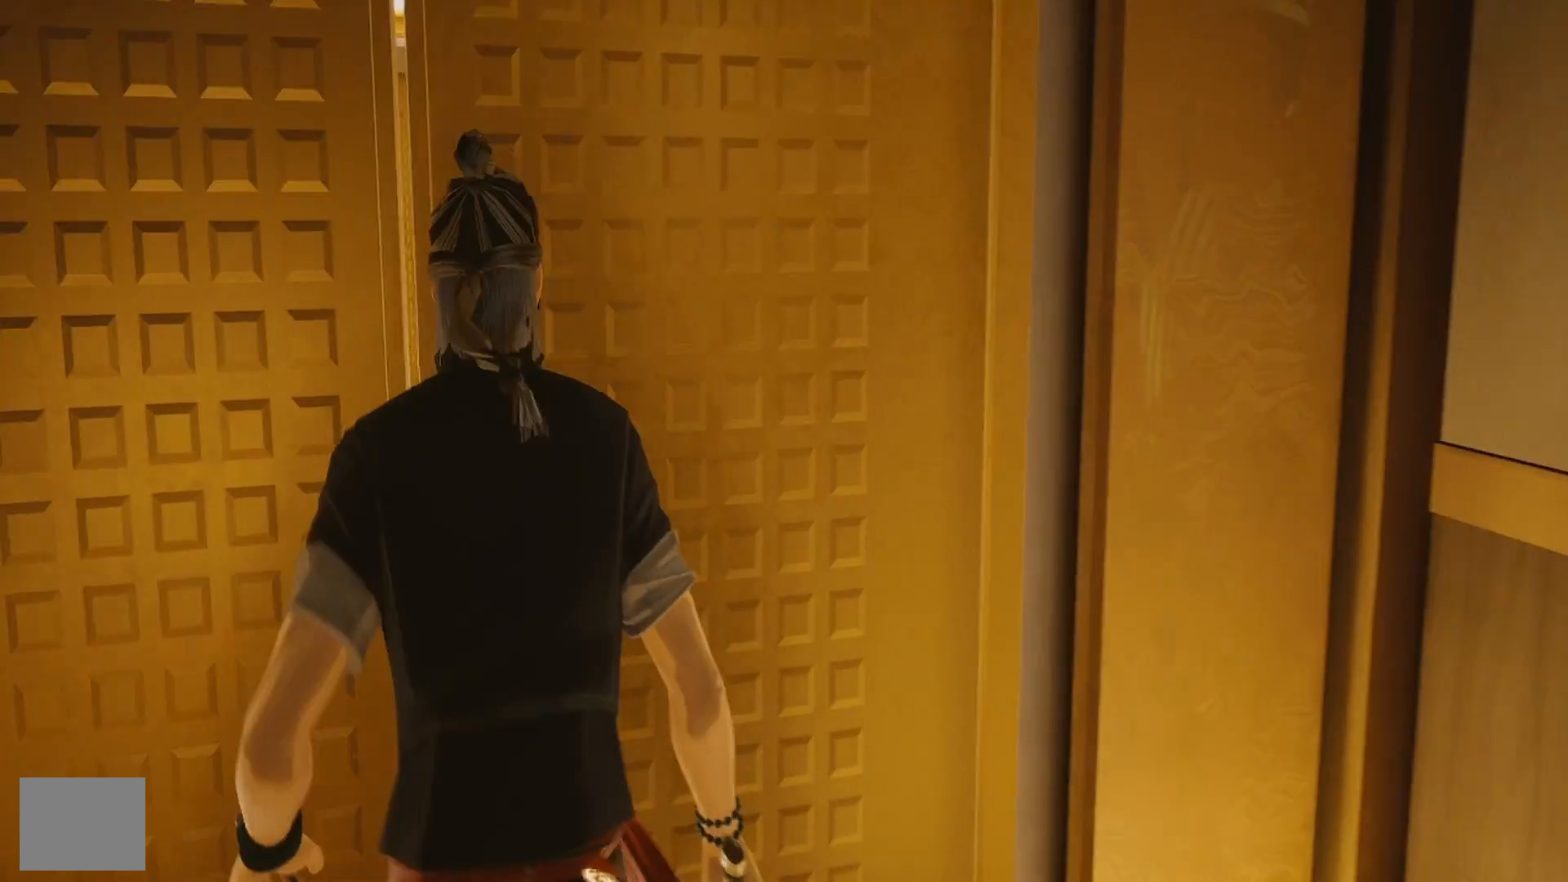
{"buttons": [], "left_stick": "down", "right_stick": "left", "events": [[83, "CROSS", "up"], [183, "right_stick", "left"], [383, "left_stick", "down"]]}
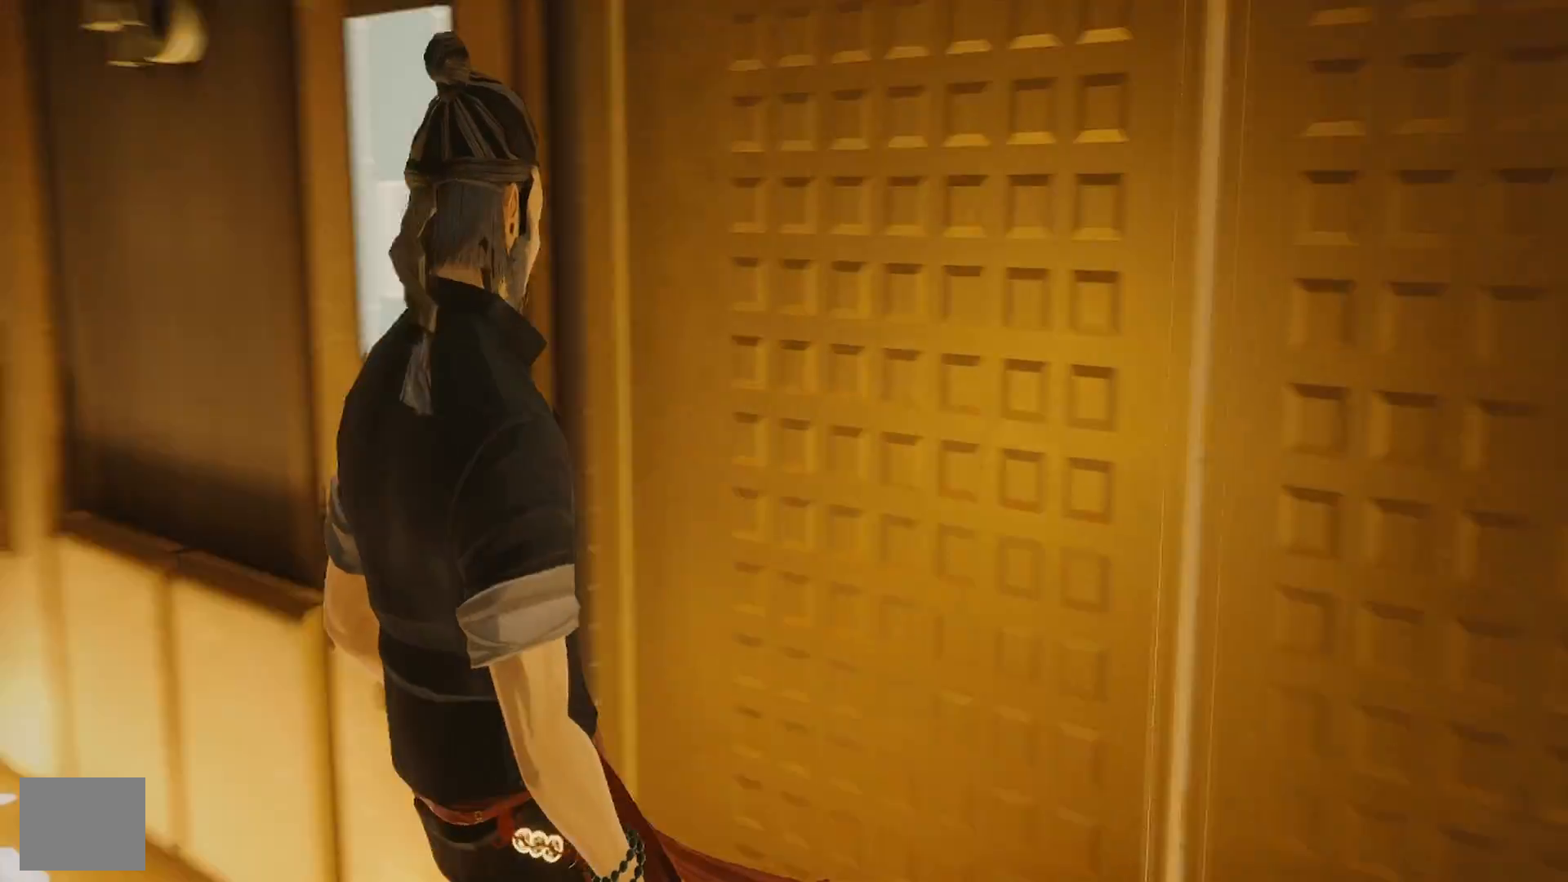
{"buttons": ["R2"], "left_stick": "up", "right_stick": "left", "events": [[50, "left_stick", "left"], [300, "left_stick", "up-left"], [433, "left_stick", "up"], [500, "R2", "down"]]}
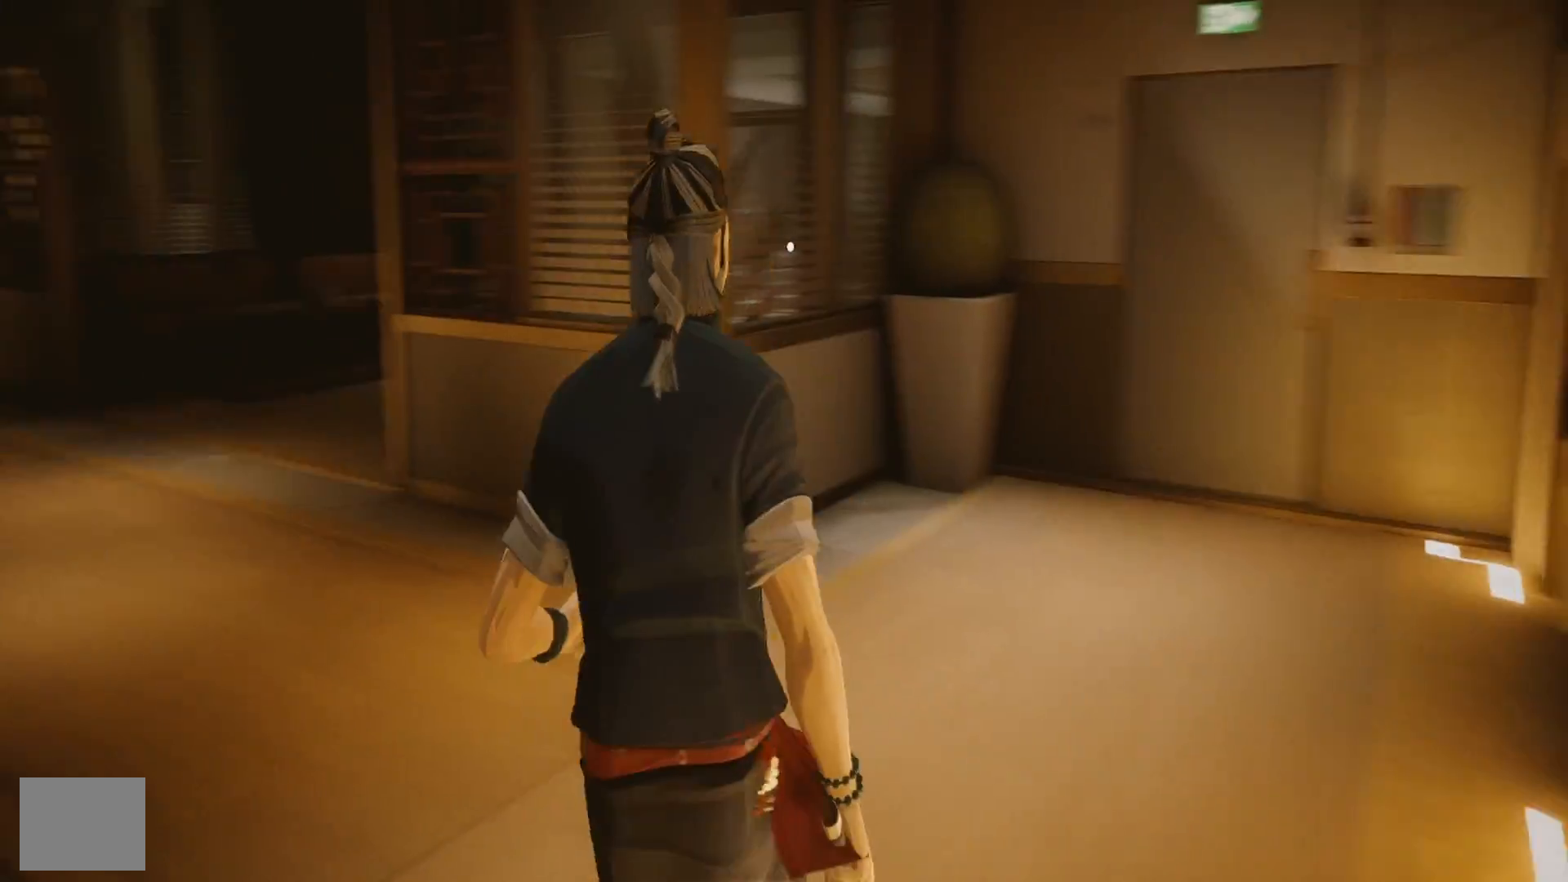
{"buttons": ["R2"], "left_stick": "up-left", "right_stick": "left", "events": [[33, "right_stick", "center"], [333, "left_stick", "up-left"], [433, "right_stick", "left"]]}
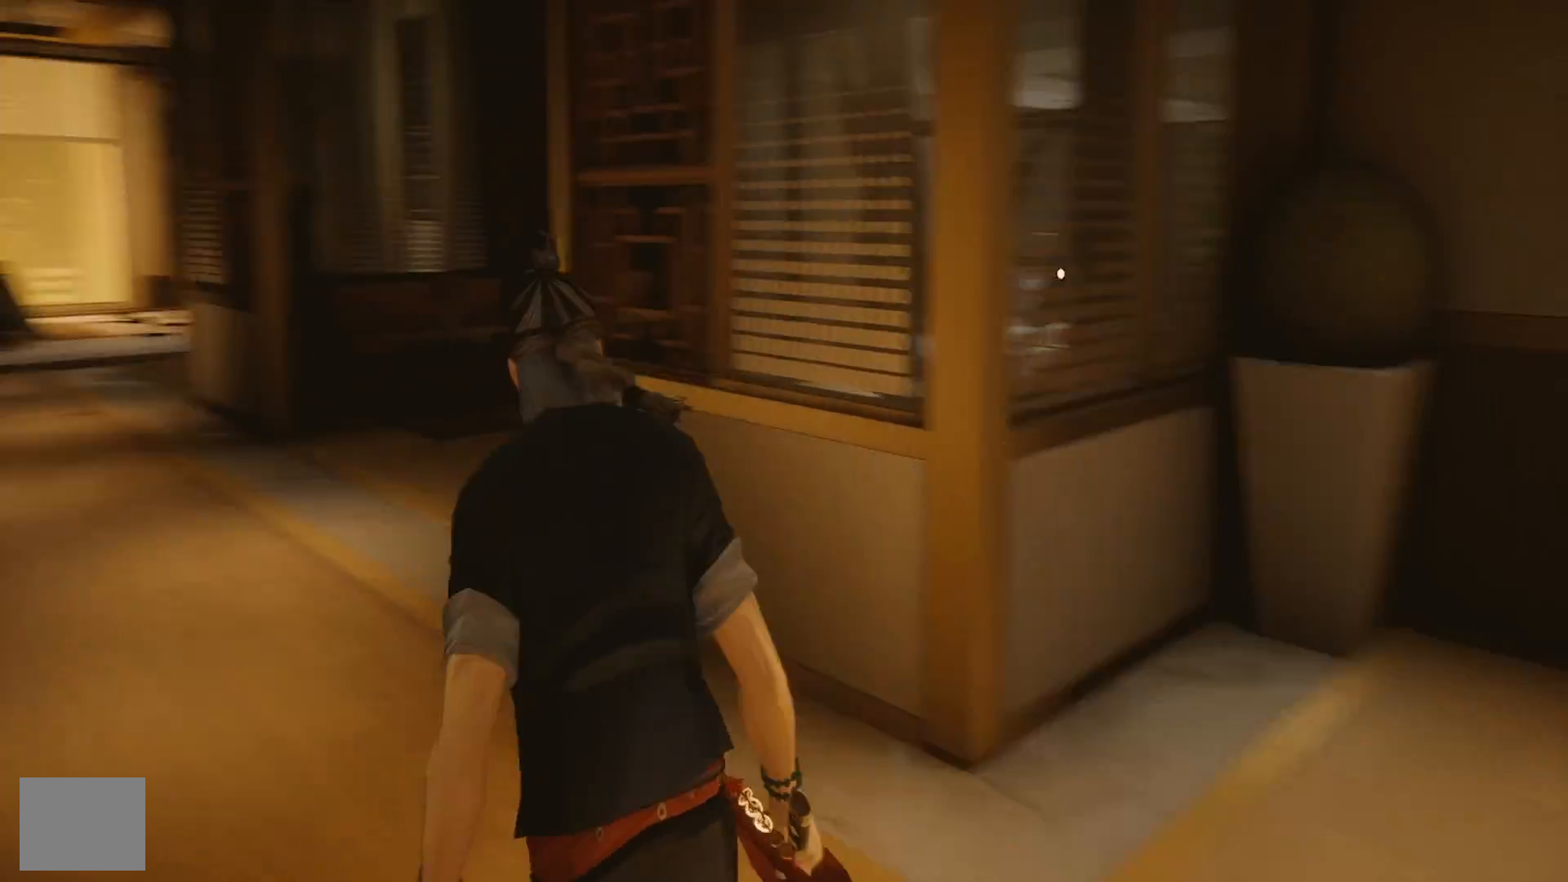
{"buttons": ["R2"], "left_stick": "up", "right_stick": "center", "events": [[50, "right_stick", "center"], [150, "left_stick", "up"]]}
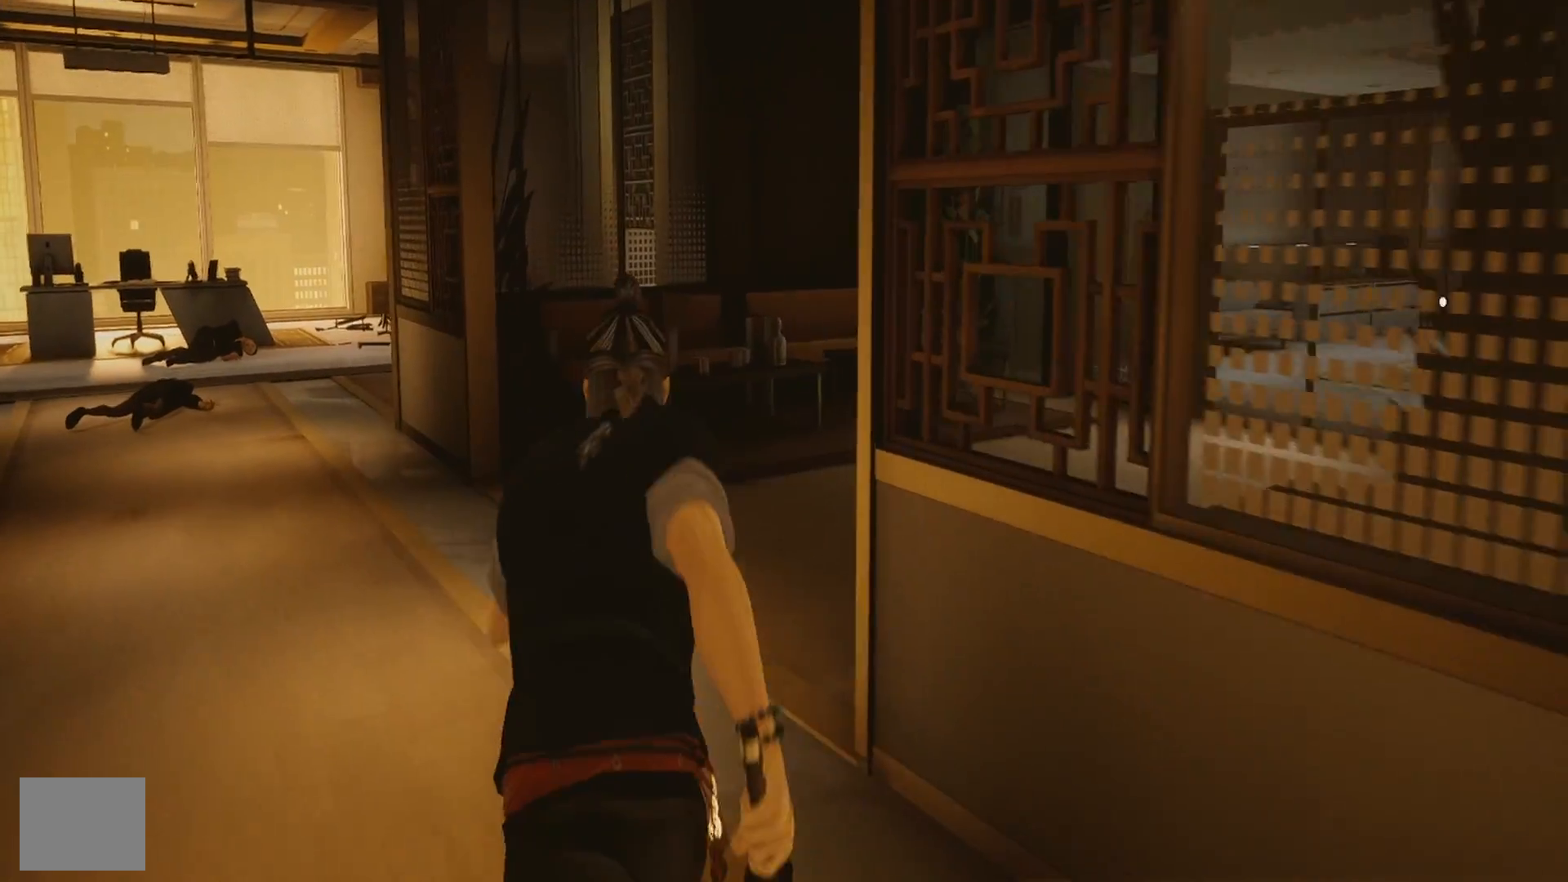
{"buttons": ["R2"], "left_stick": "up", "right_stick": "right", "events": [[333, "right_stick", "right"]]}
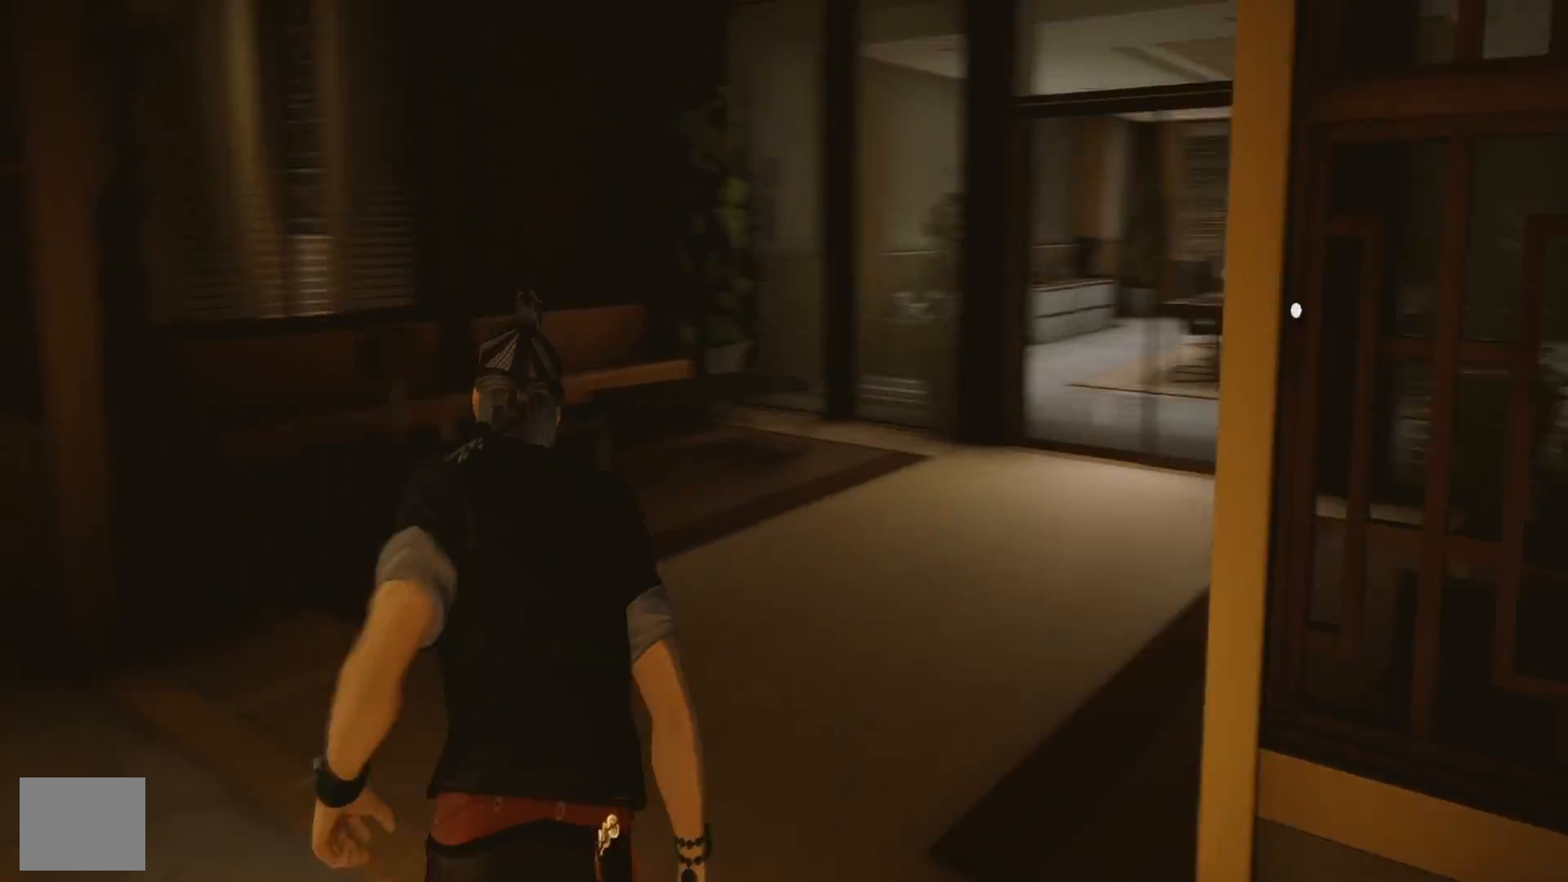
{"buttons": ["R2"], "left_stick": "up", "right_stick": "right", "events": [[83, "right_stick", "center"], [333, "right_stick", "right"]]}
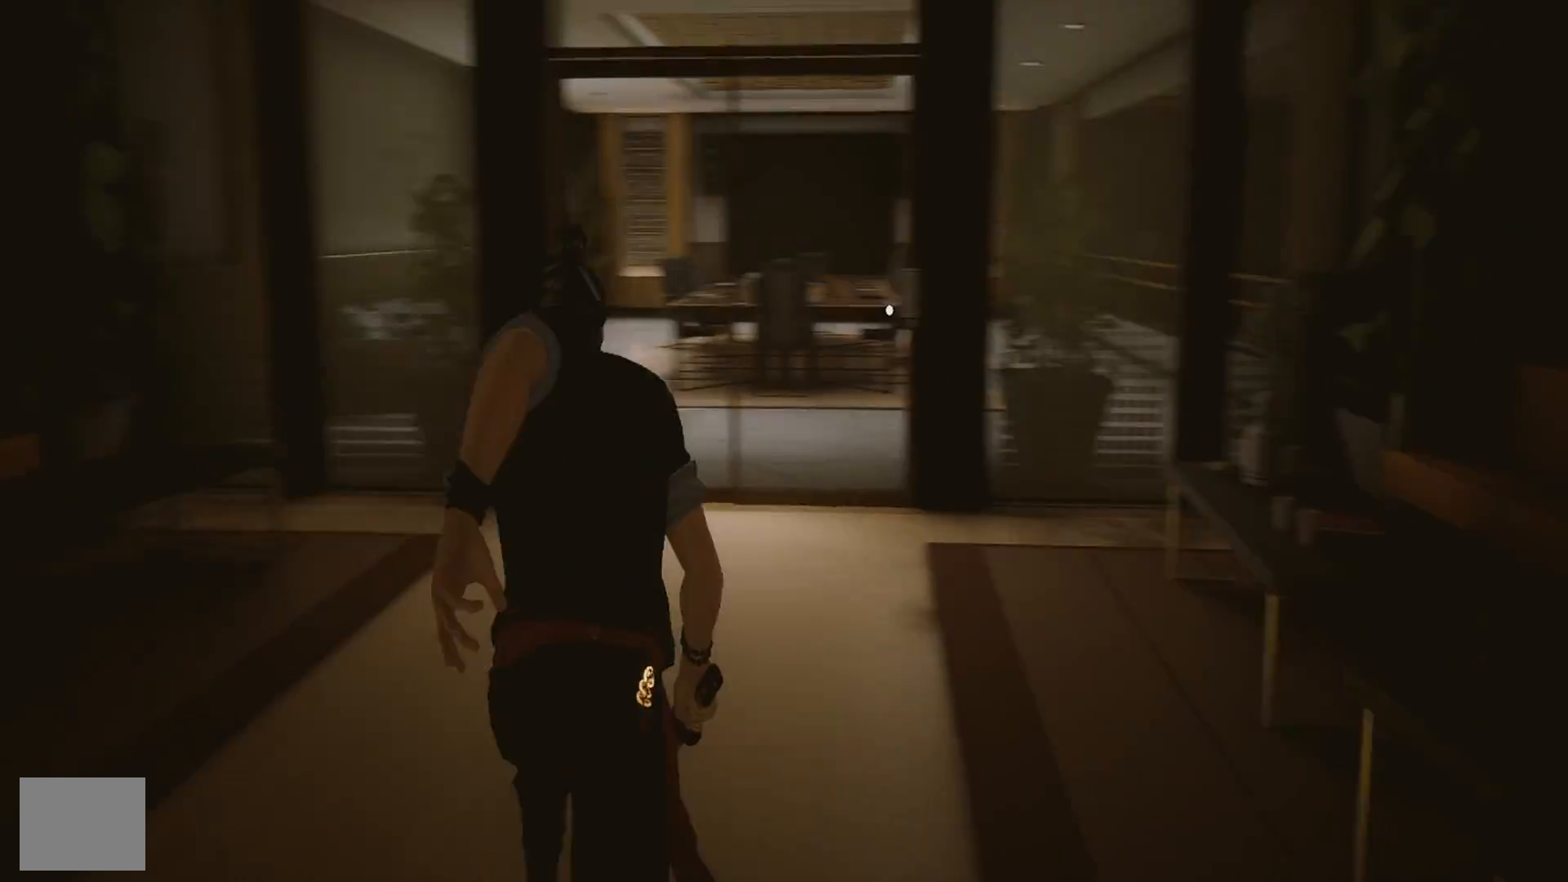
{"buttons": ["R2"], "left_stick": "up", "right_stick": "center", "events": [[33, "right_stick", "center"]]}
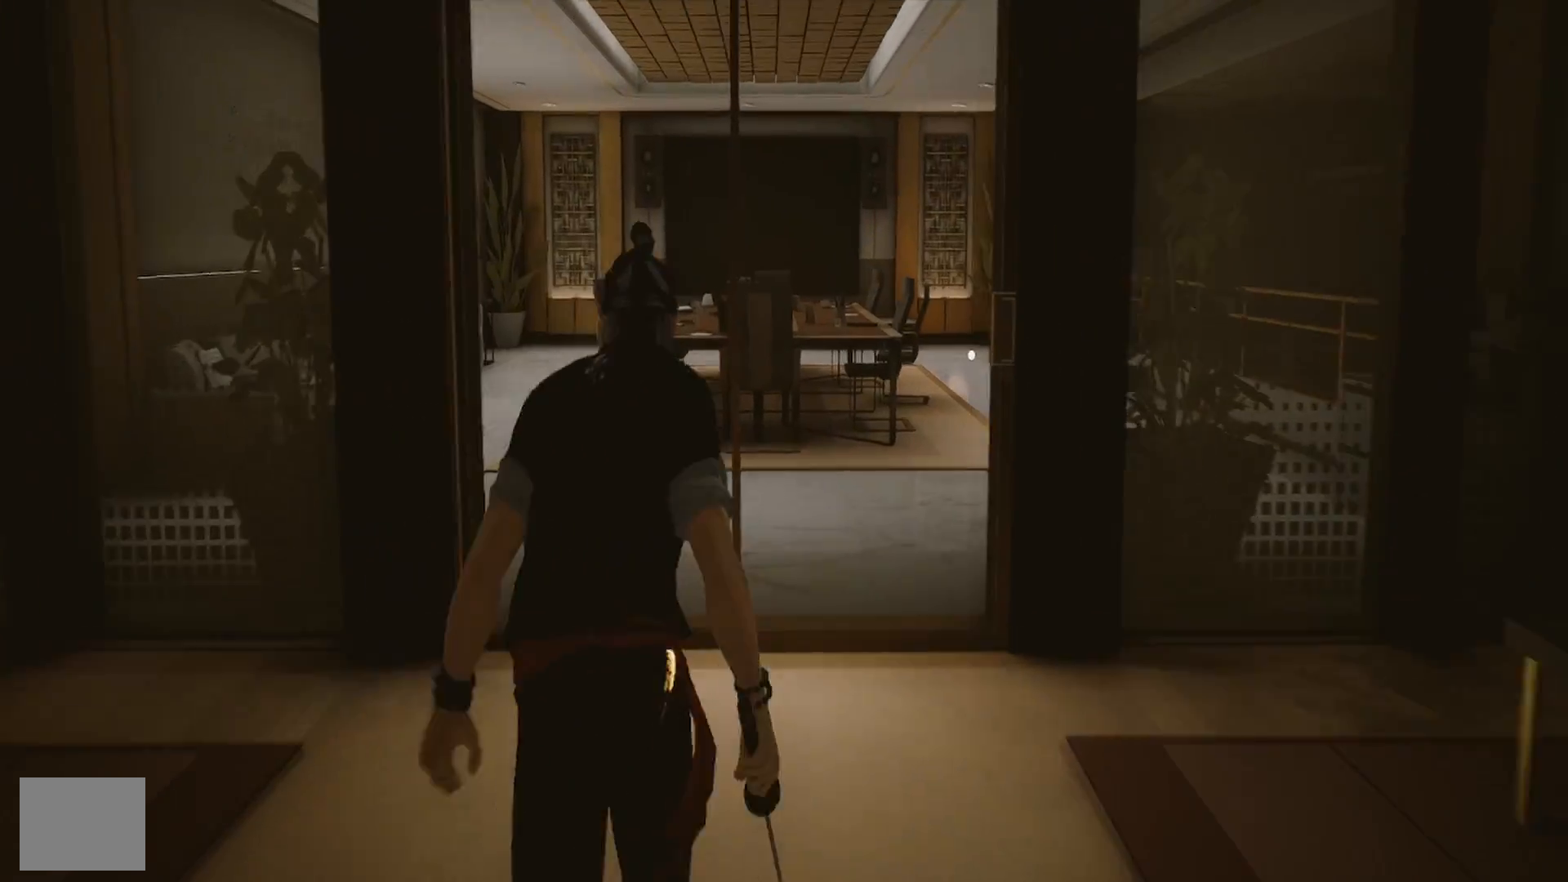
{"buttons": [], "left_stick": "up", "right_stick": "center", "events": [[333, "R2", "up"], [367, "CROSS", "down"], [467, "CROSS", "up"]]}
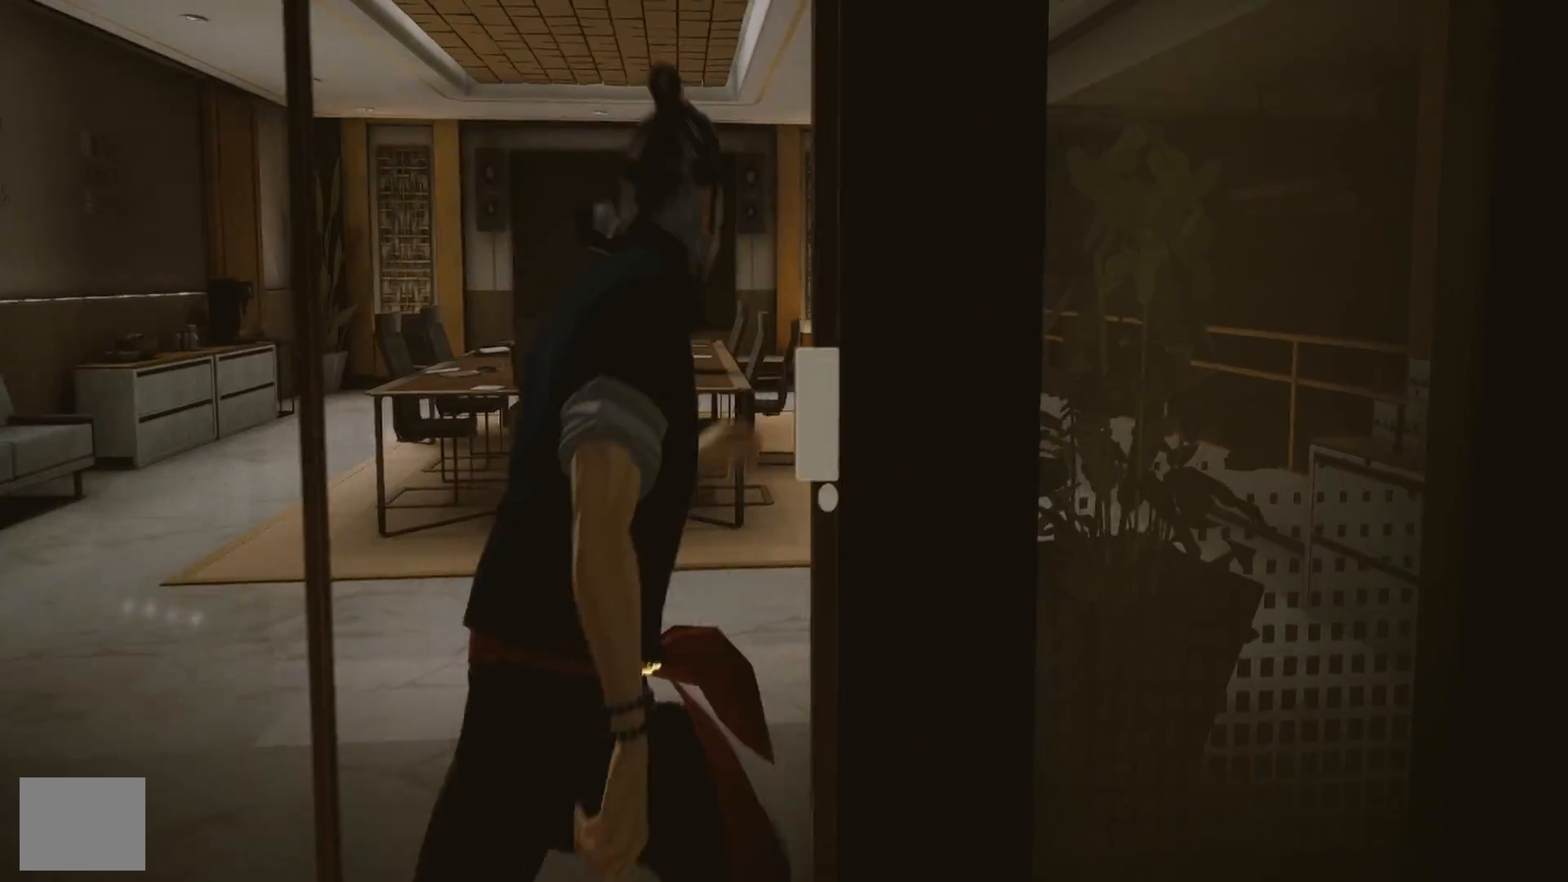
{"buttons": [], "left_stick": "center", "right_stick": "center", "events": [[150, "left_stick", "center"]]}
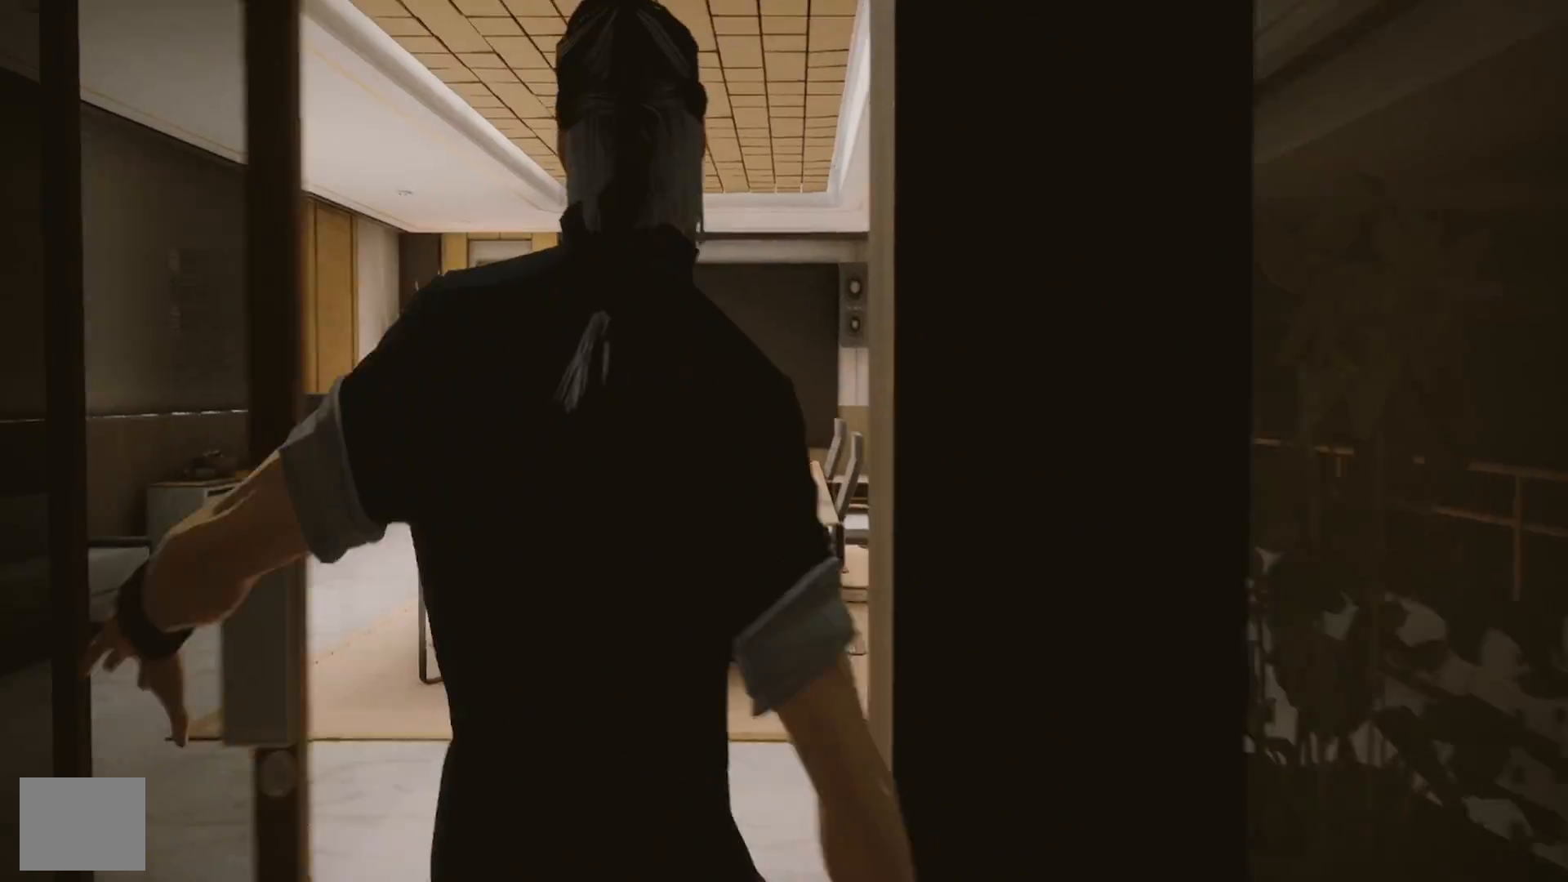
{"buttons": [], "left_stick": "center", "right_stick": "center", "events": [[367, "right_stick", "down"], [467, "right_stick", "center"]]}
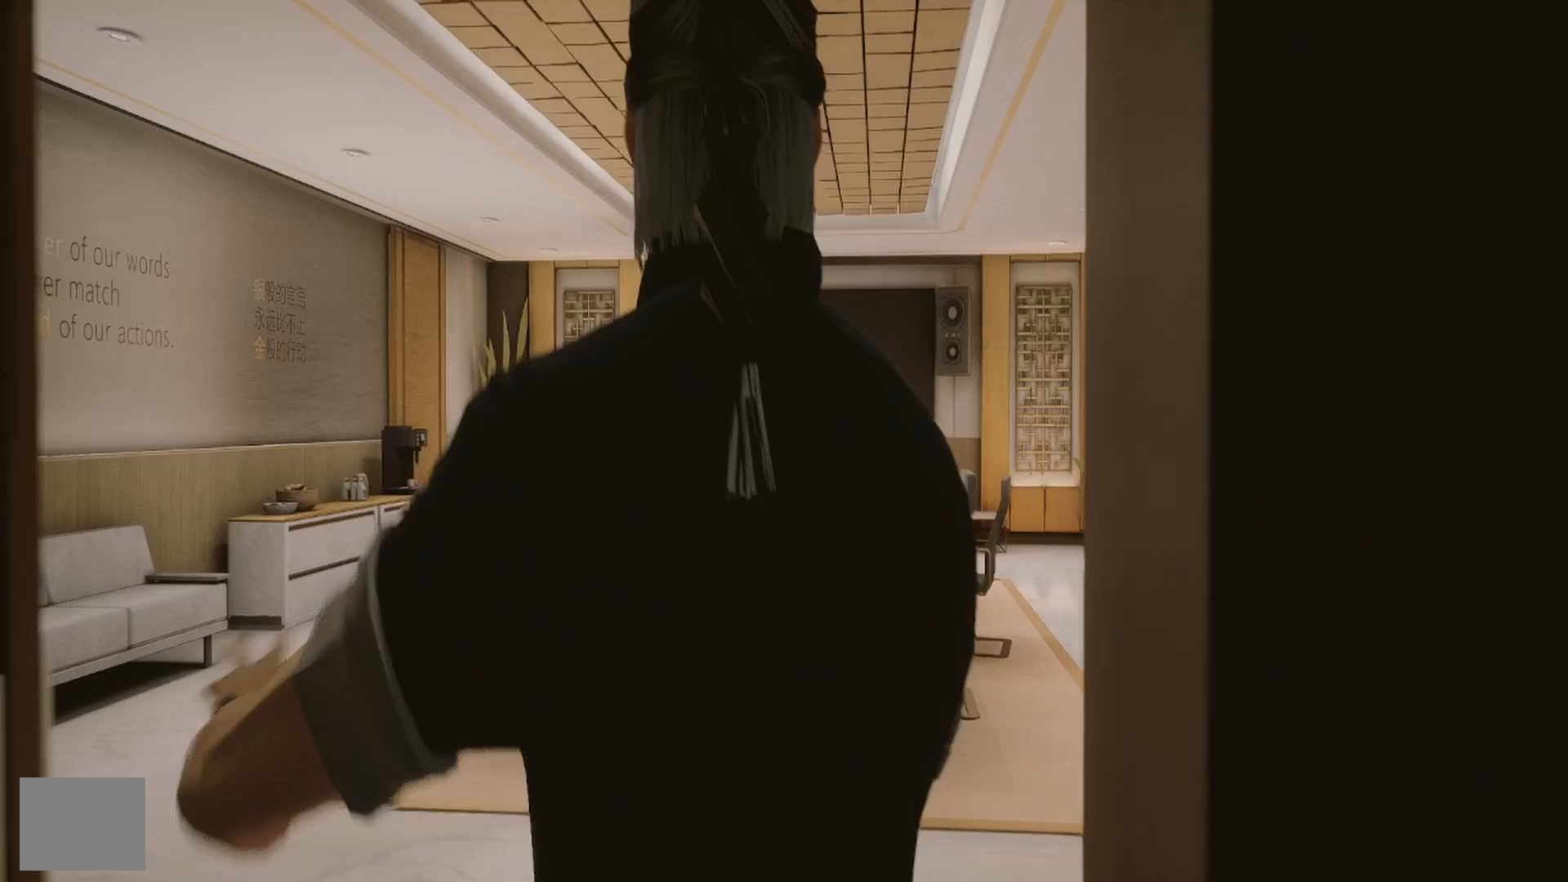
{"buttons": [], "left_stick": "center", "right_stick": "center", "events": []}
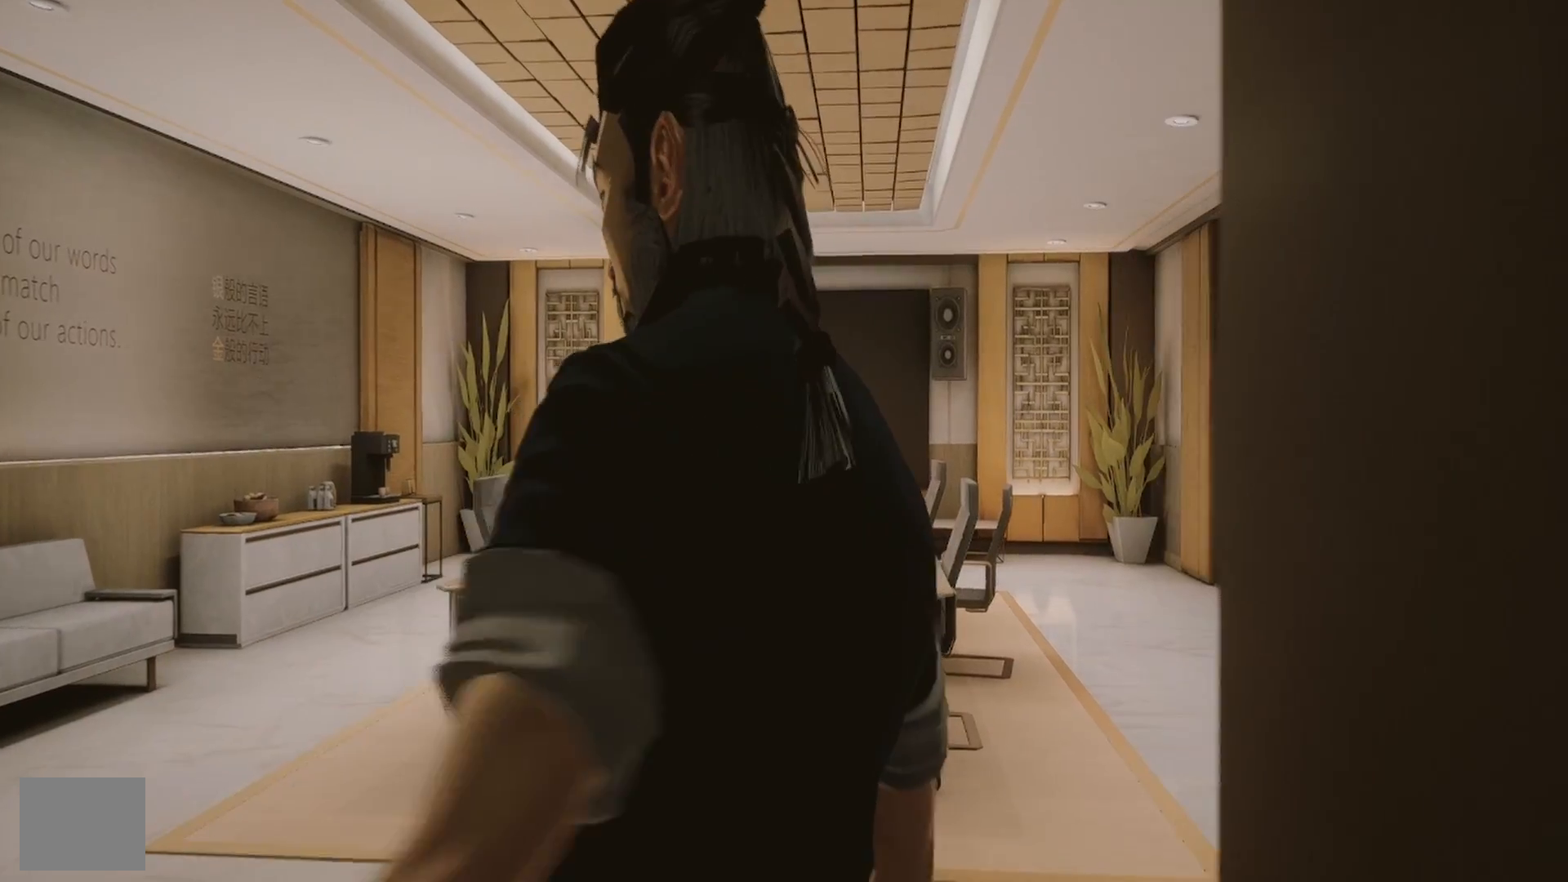
{"buttons": [], "left_stick": "center", "right_stick": "down", "events": [[417, "right_stick", "down"]]}
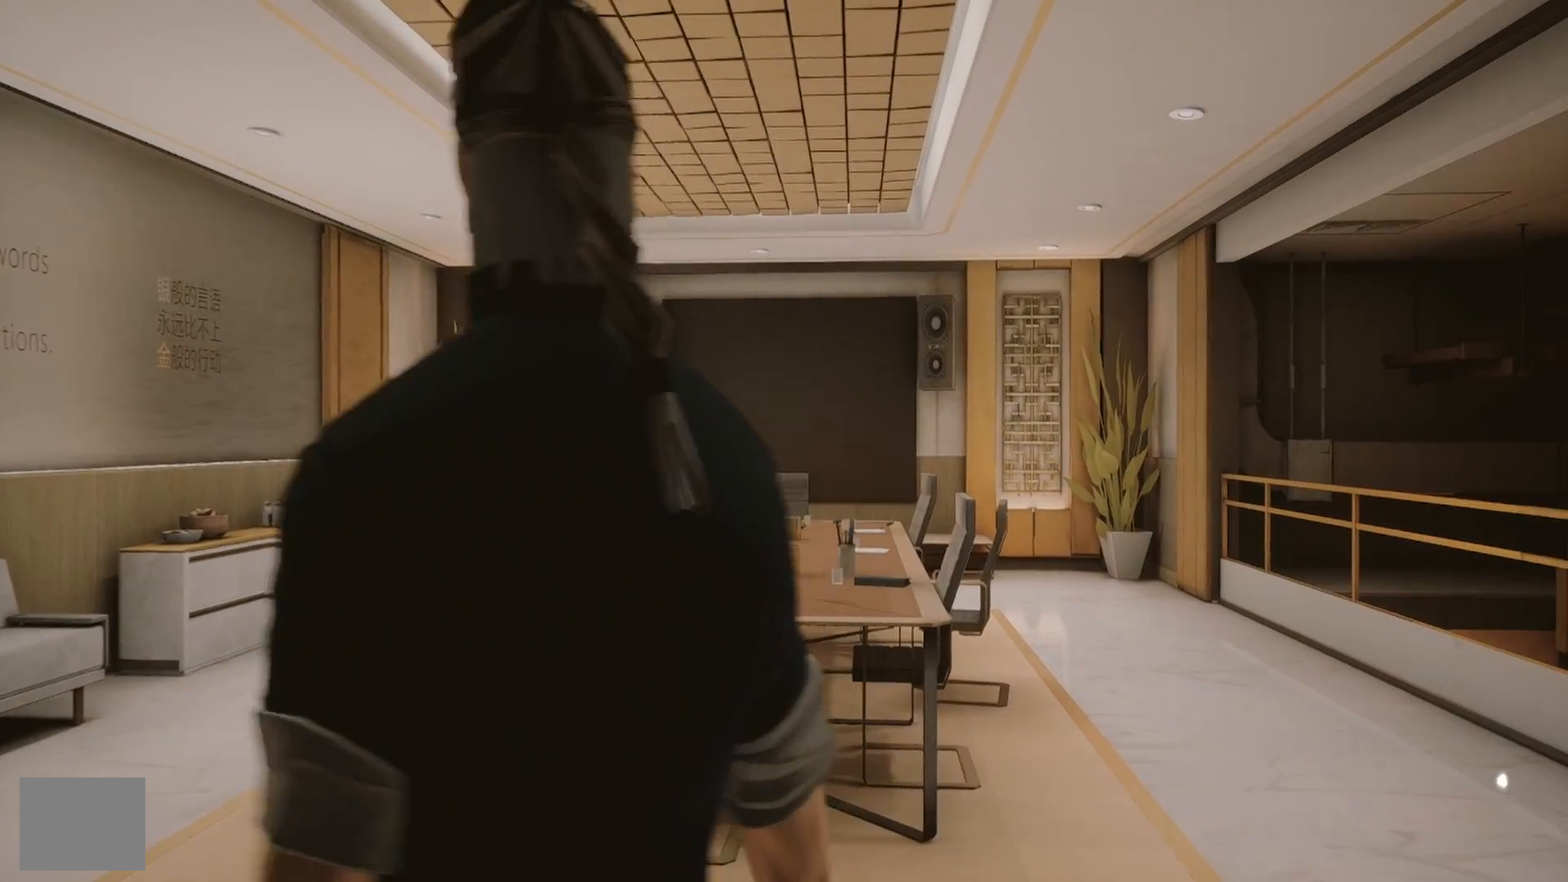
{"buttons": [], "left_stick": "up", "right_stick": "down", "events": [[100, "right_stick", "center"], [467, "right_stick", "down"], [483, "left_stick", "up"]]}
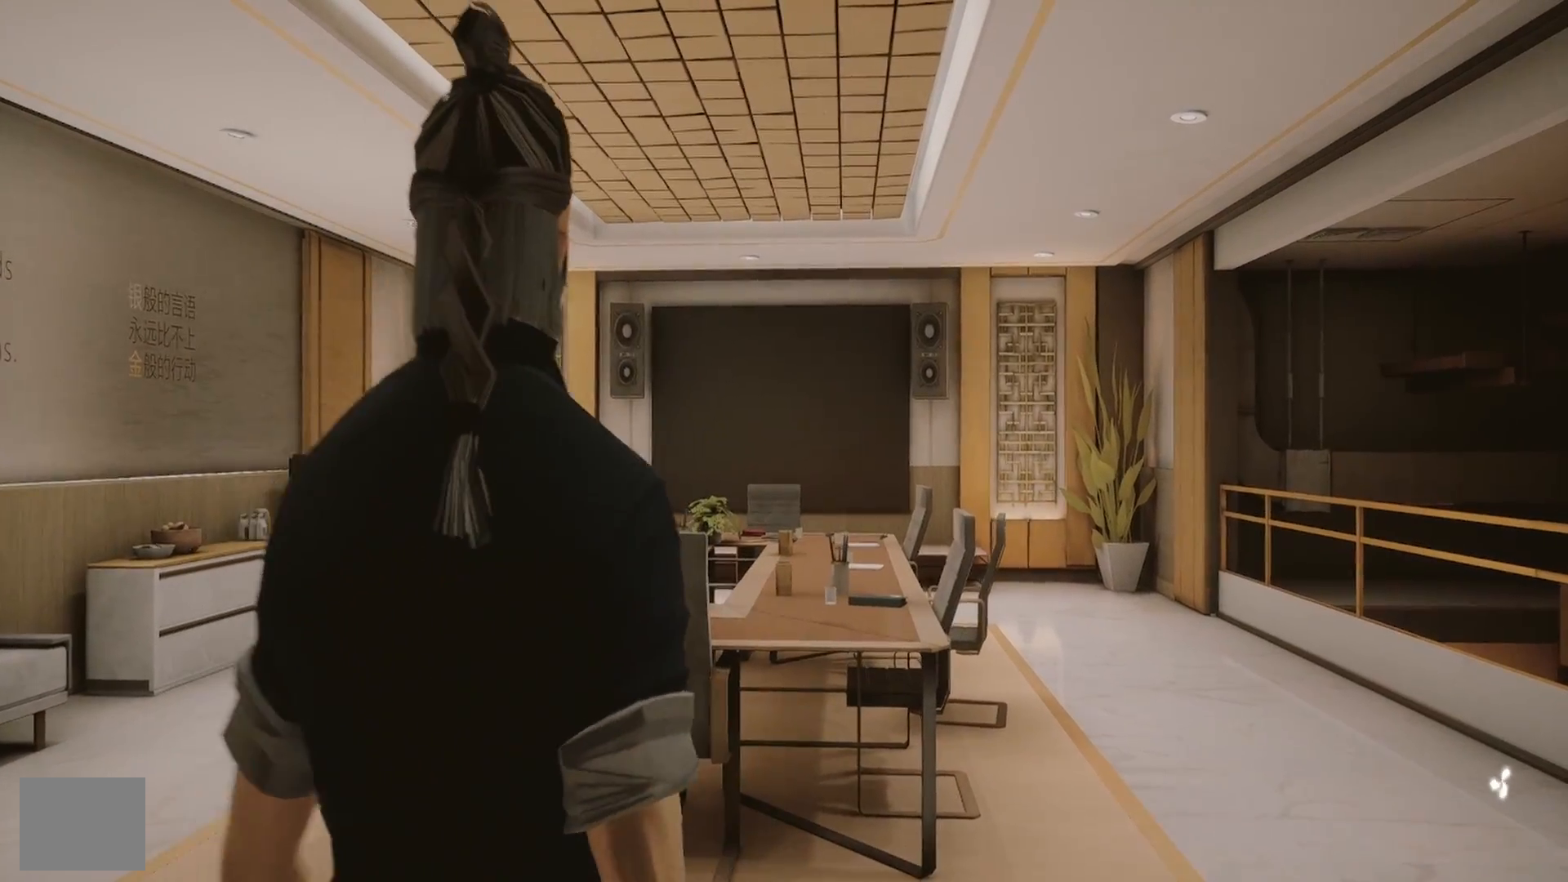
{"buttons": [], "left_stick": "up", "right_stick": "down-right", "events": [[183, "right_stick", "center"], [417, "right_stick", "down-right"]]}
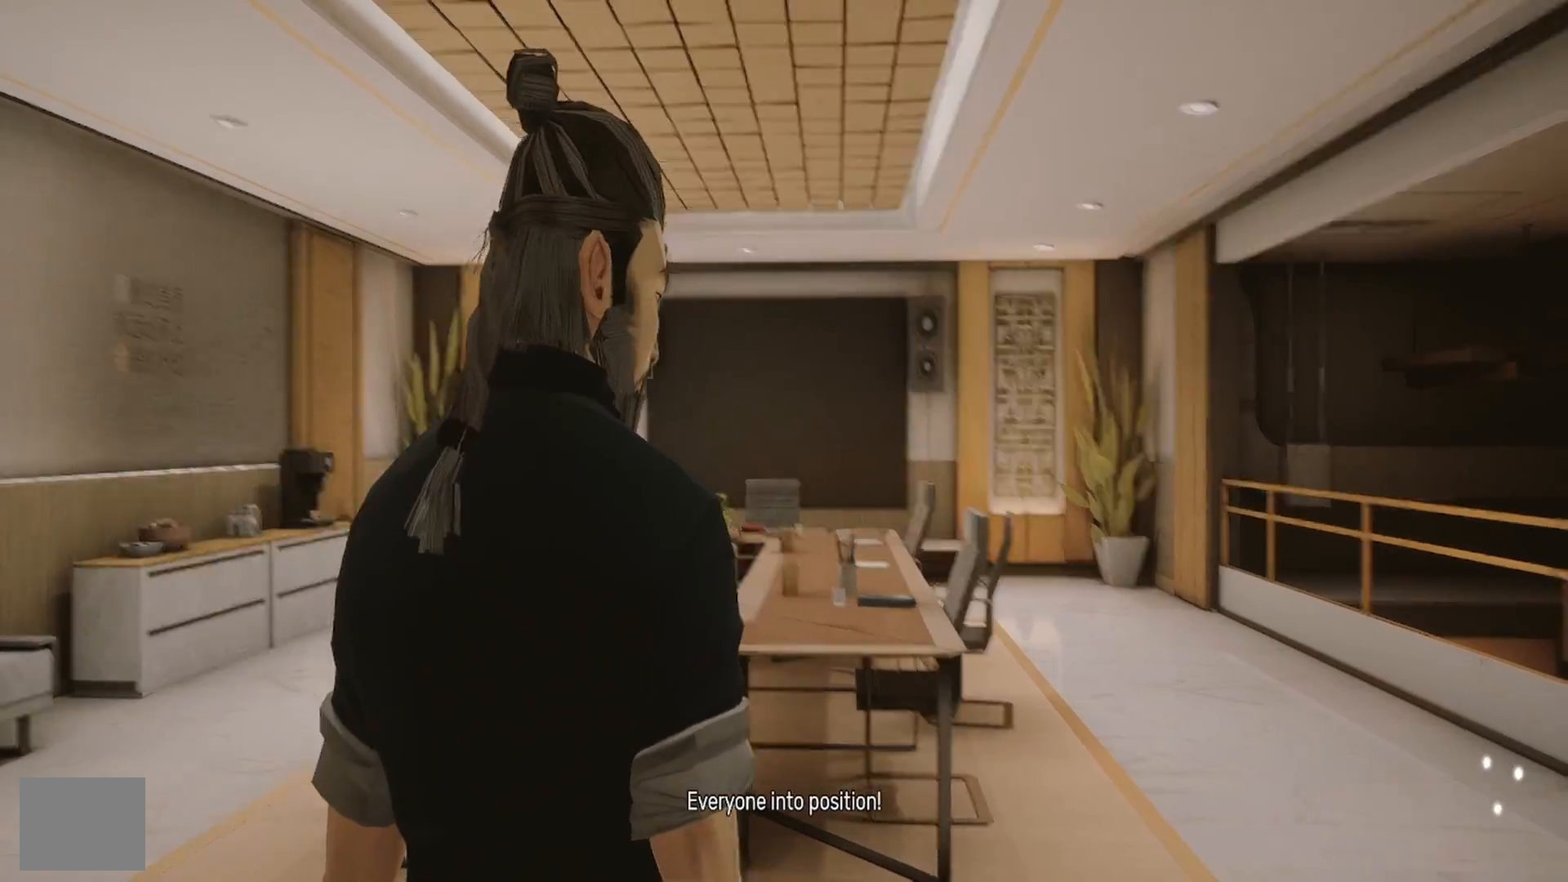
{"buttons": [], "left_stick": "up", "right_stick": "center", "events": [[150, "left_stick", "center"], [367, "left_stick", "up"], [450, "right_stick", "center"]]}
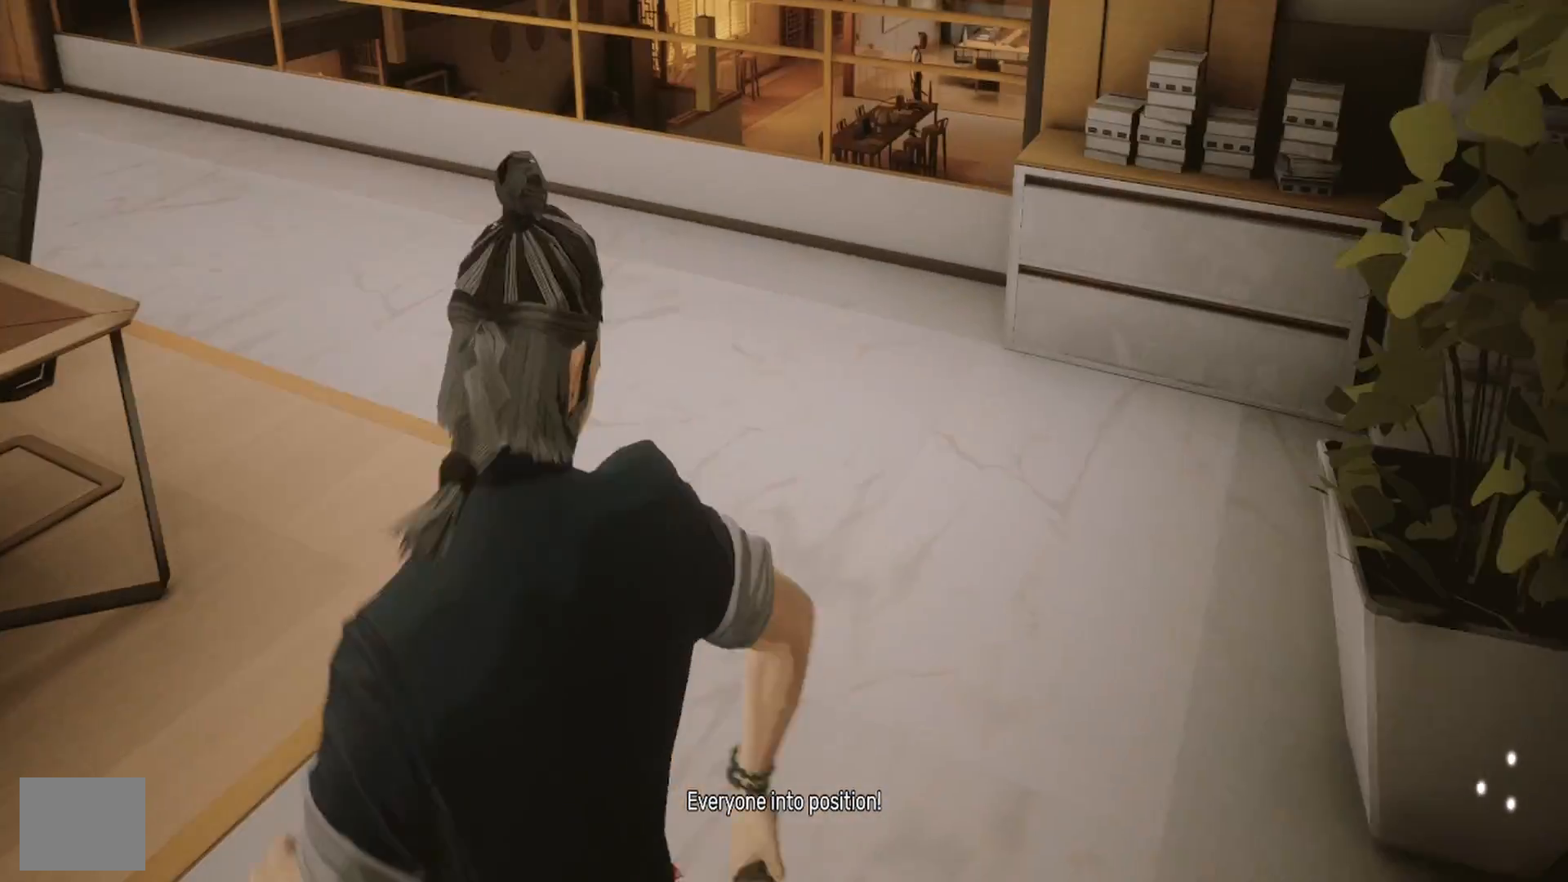
{"buttons": [], "left_stick": "center", "right_stick": "center", "events": [[83, "right_stick", "up-right"], [133, "left_stick", "center"], [217, "right_stick", "center"]]}
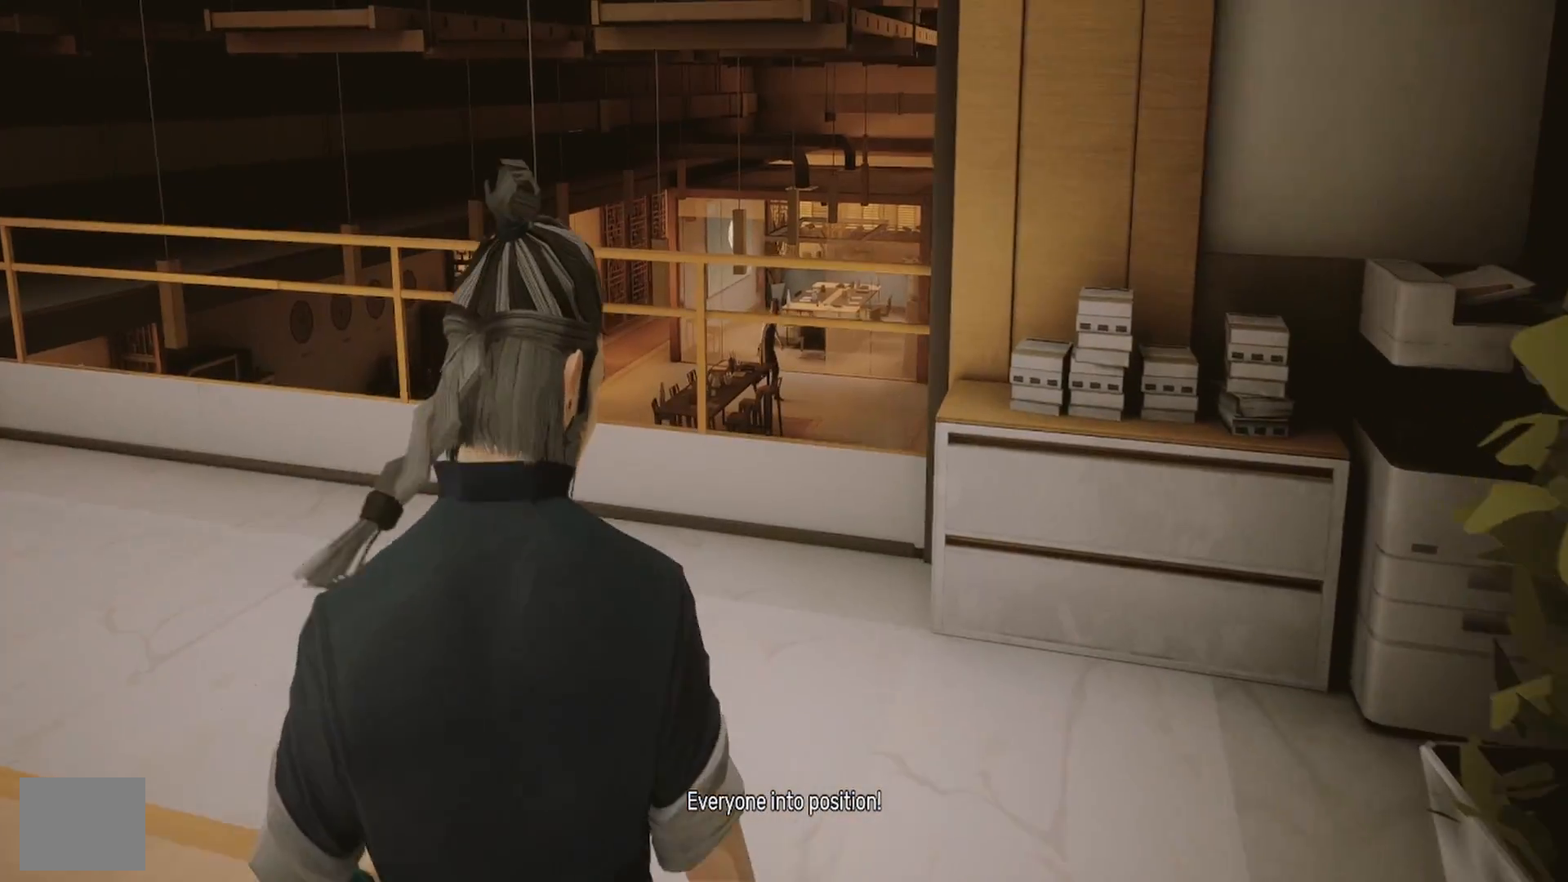
{"buttons": [], "left_stick": "left", "right_stick": "left", "events": [[333, "right_stick", "left"], [417, "left_stick", "left"]]}